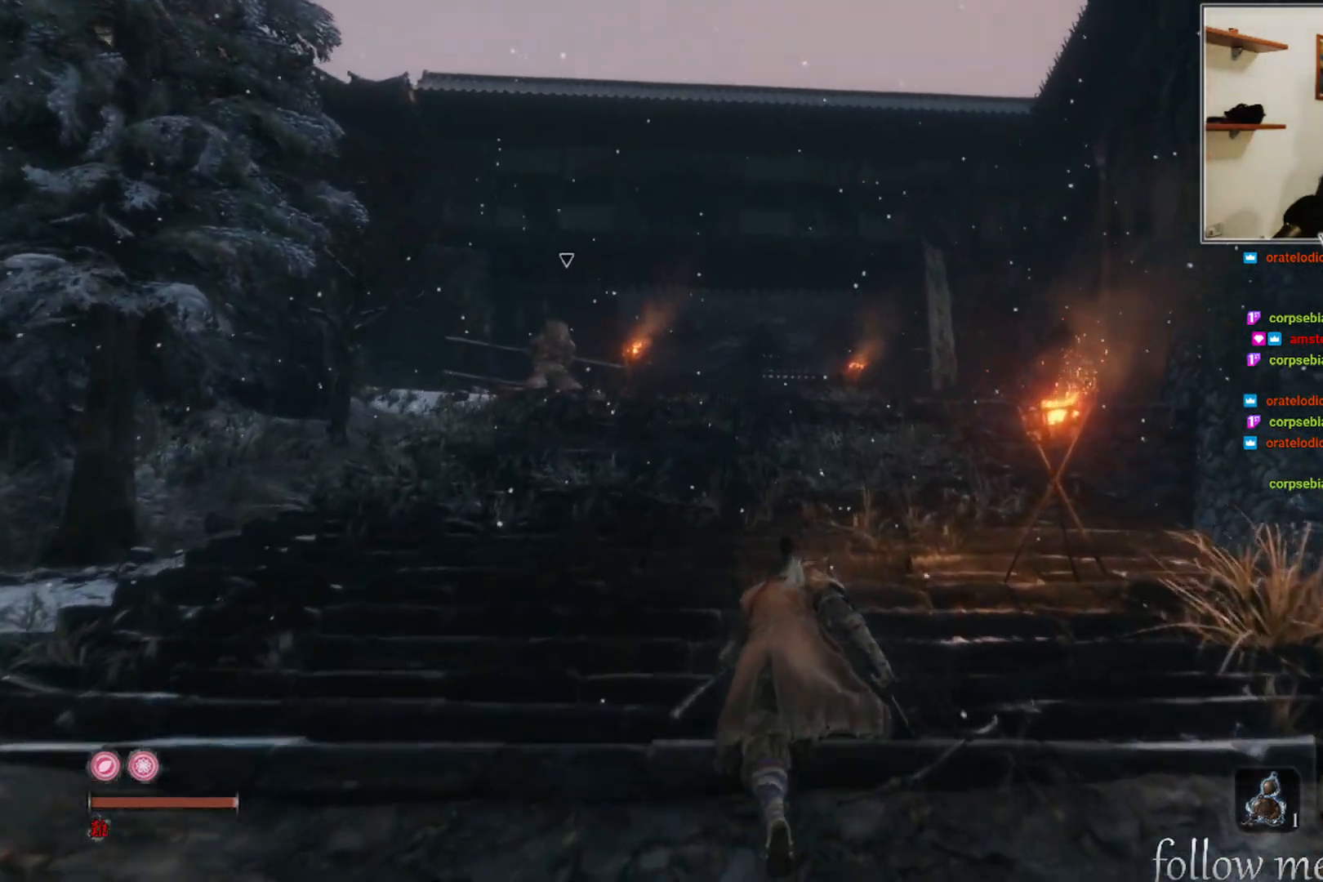
Gameplay with a controller (Xbox layout); each line is a JSON object with the inputs held at the frame after it. "events" lists button and stick changes between this image and that frame as [ms after this image, input, new state], when the widget could be followed in between.
{"buttons": [], "left_stick": "up", "right_stick": "center", "events": [[283, "right_stick", "left"], [450, "right_stick", "center"]]}
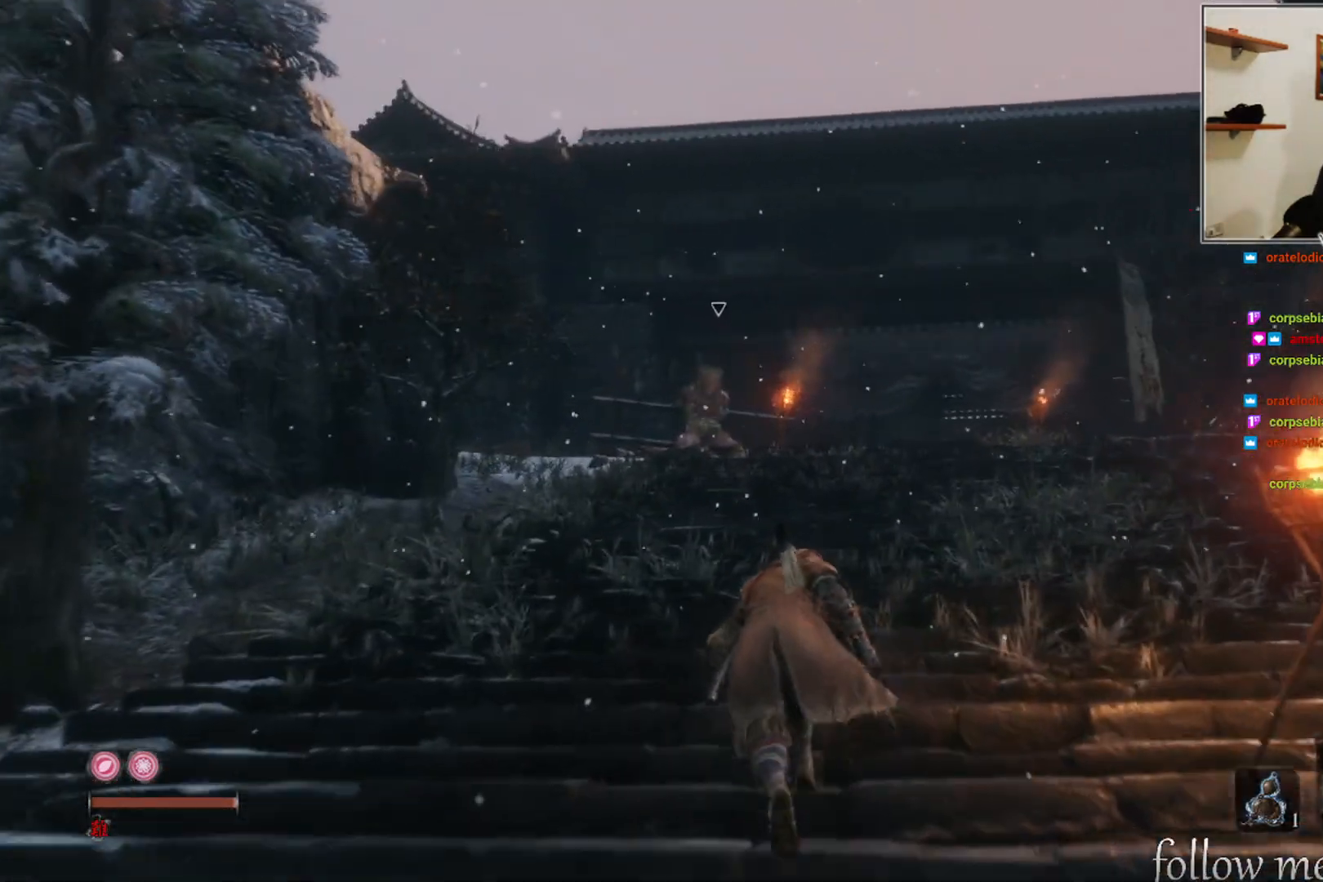
{"buttons": ["R3"], "left_stick": "up", "right_stick": "center", "events": [[450, "R3", "down"]]}
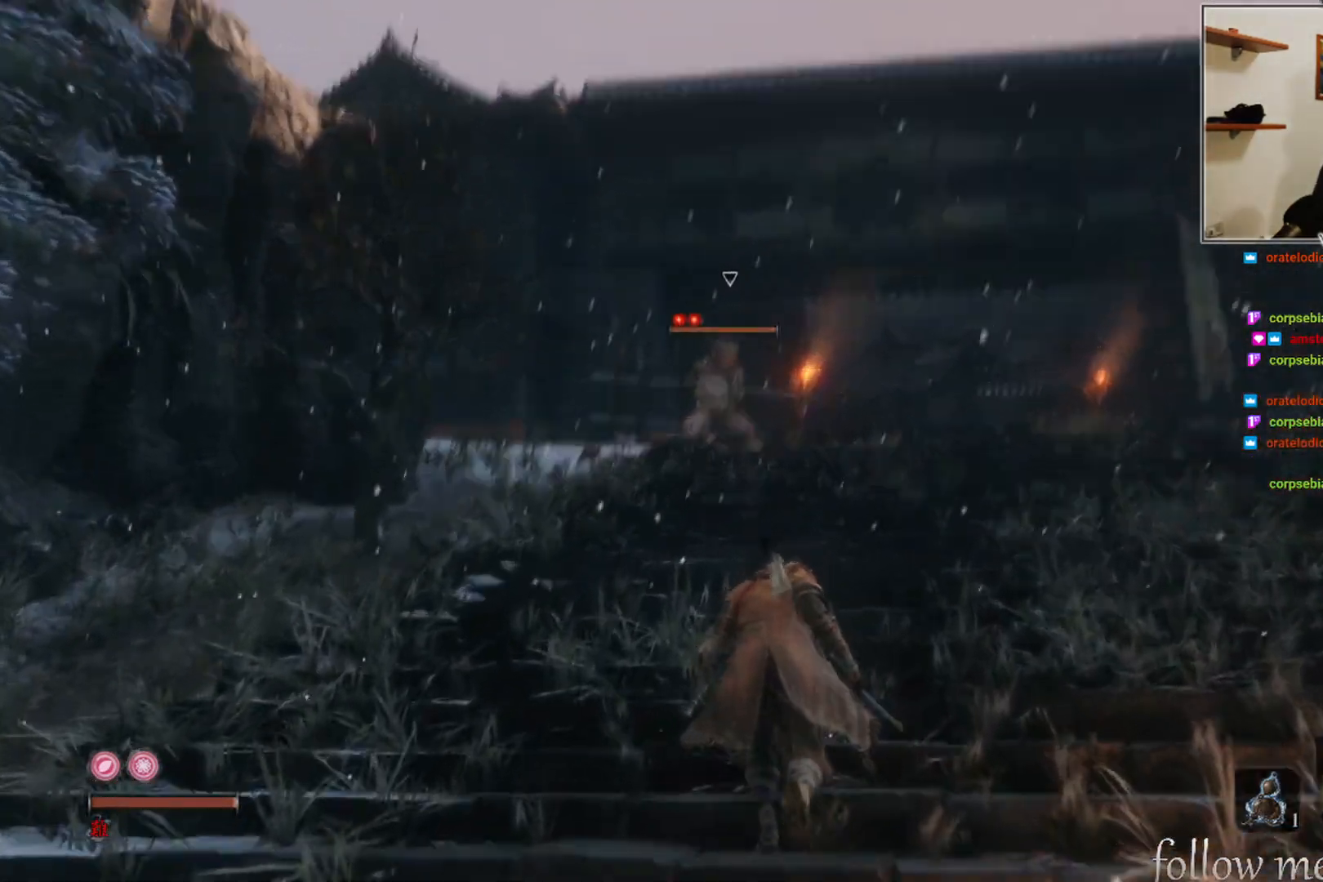
{"buttons": [], "left_stick": "up", "right_stick": "center", "events": [[100, "R3", "up"]]}
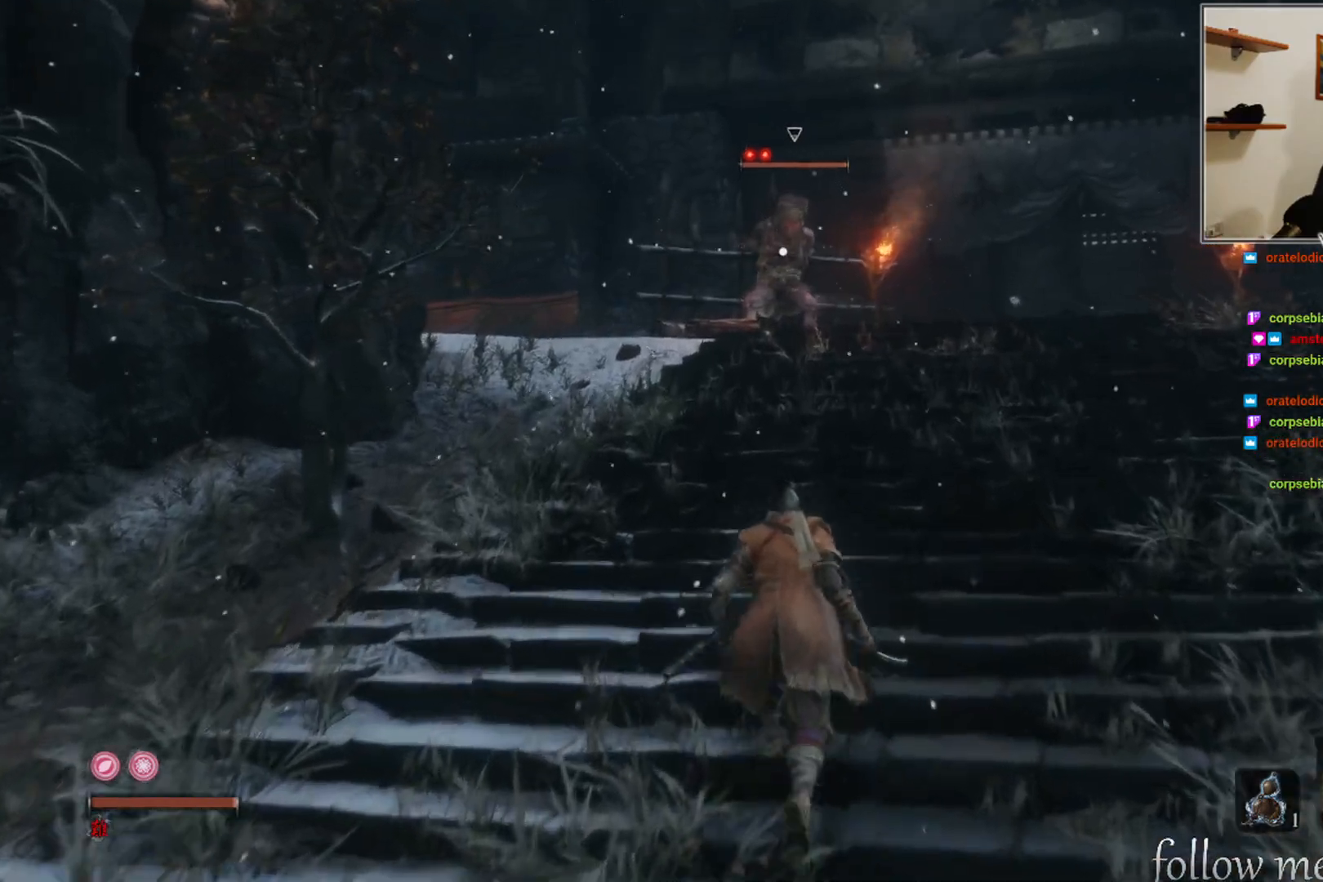
{"buttons": [], "left_stick": "up", "right_stick": "center", "events": []}
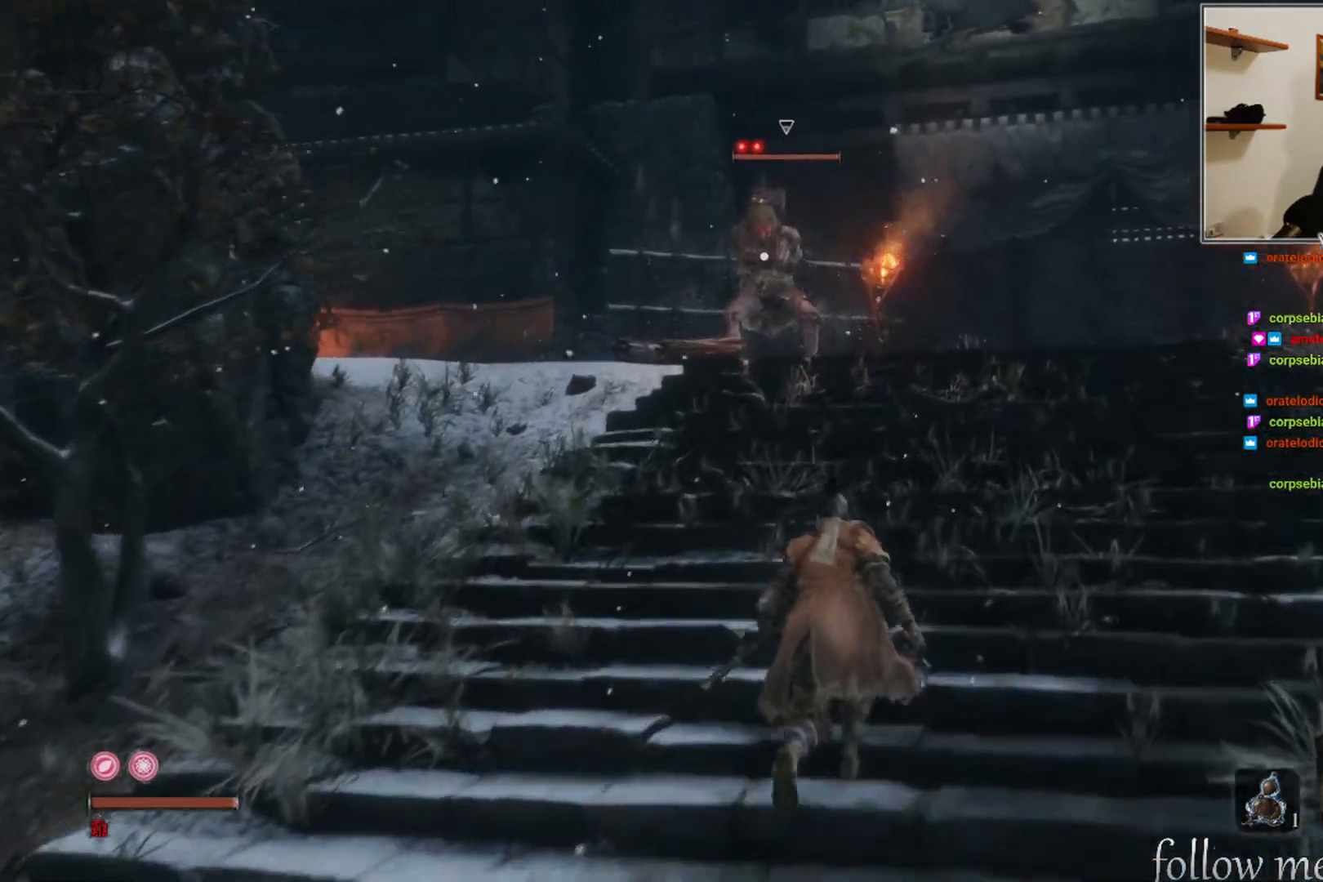
{"buttons": [], "left_stick": "center", "right_stick": "center", "events": [[250, "left_stick", "center"]]}
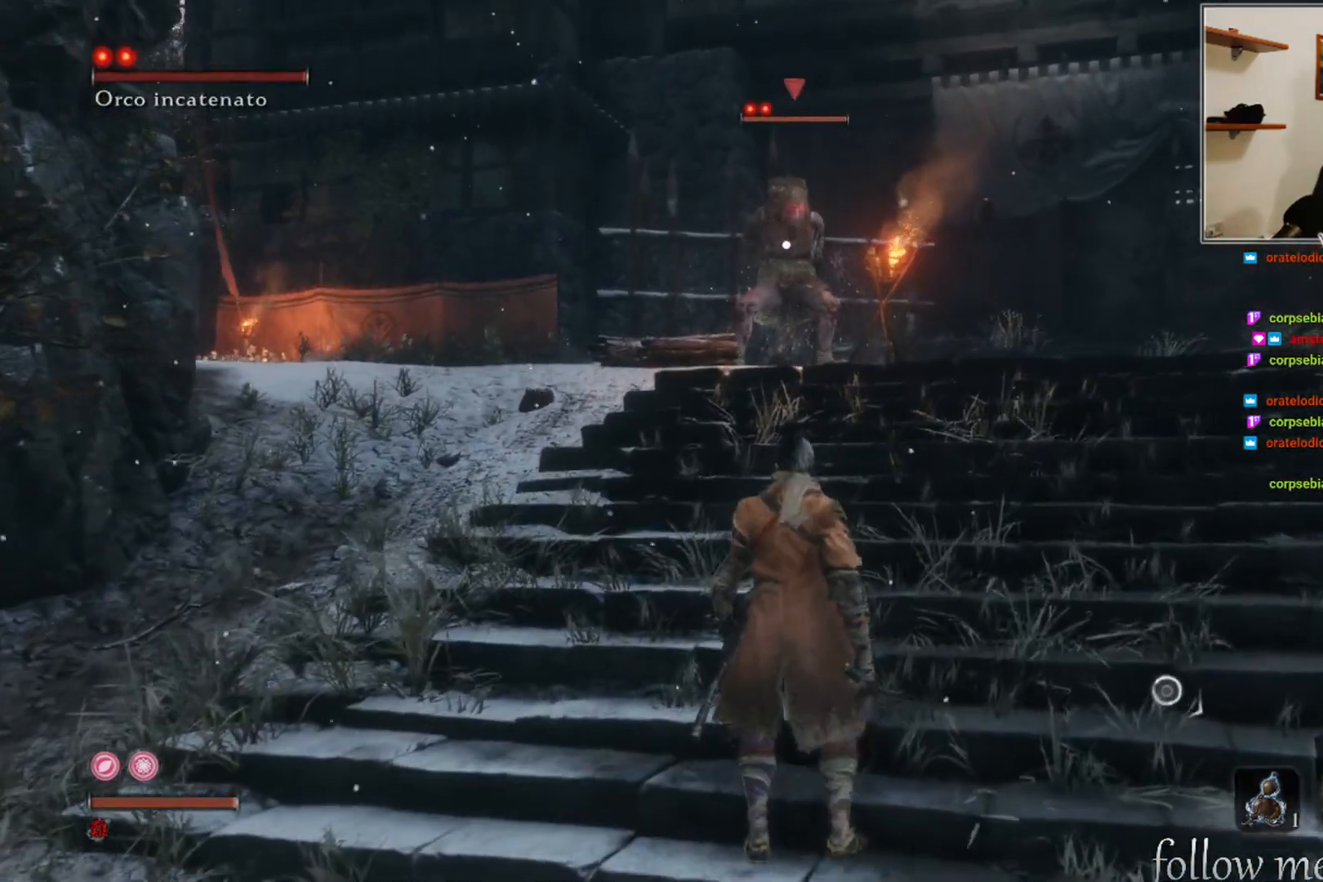
{"buttons": [], "left_stick": "up-right", "right_stick": "center", "events": [[383, "left_stick", "up-right"]]}
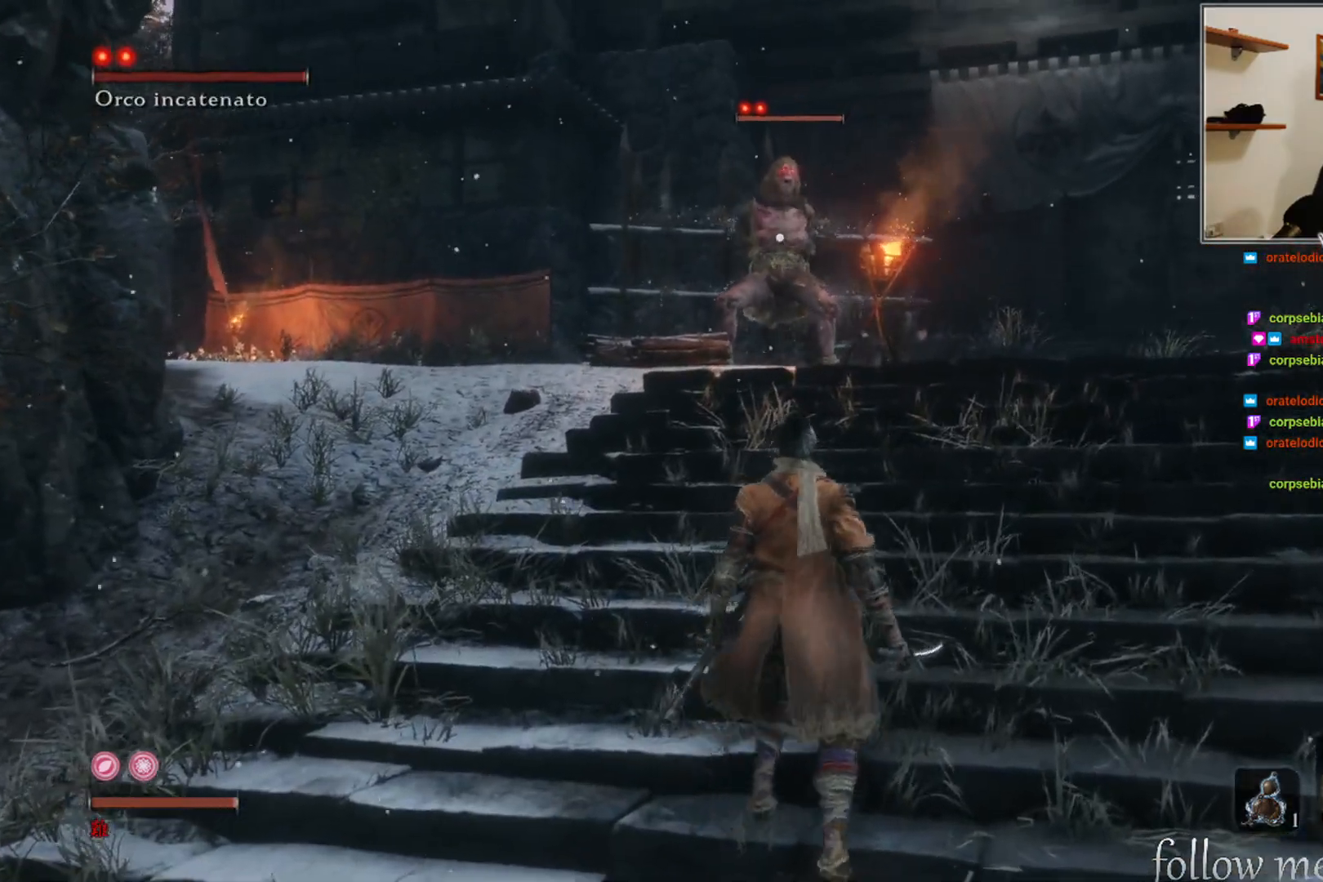
{"buttons": [], "left_stick": "up-right", "right_stick": "center", "events": []}
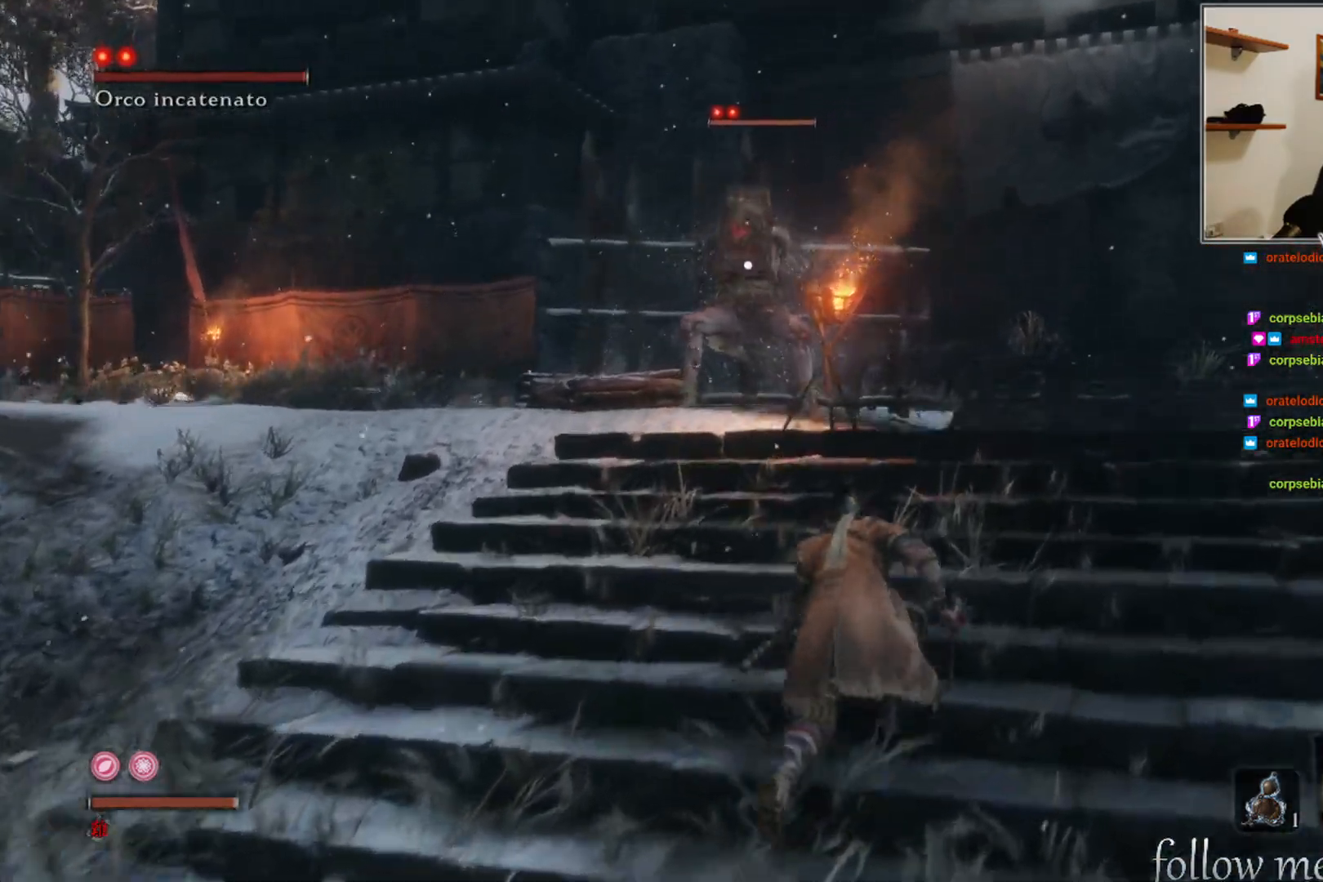
{"buttons": [], "left_stick": "up-right", "right_stick": "center", "events": []}
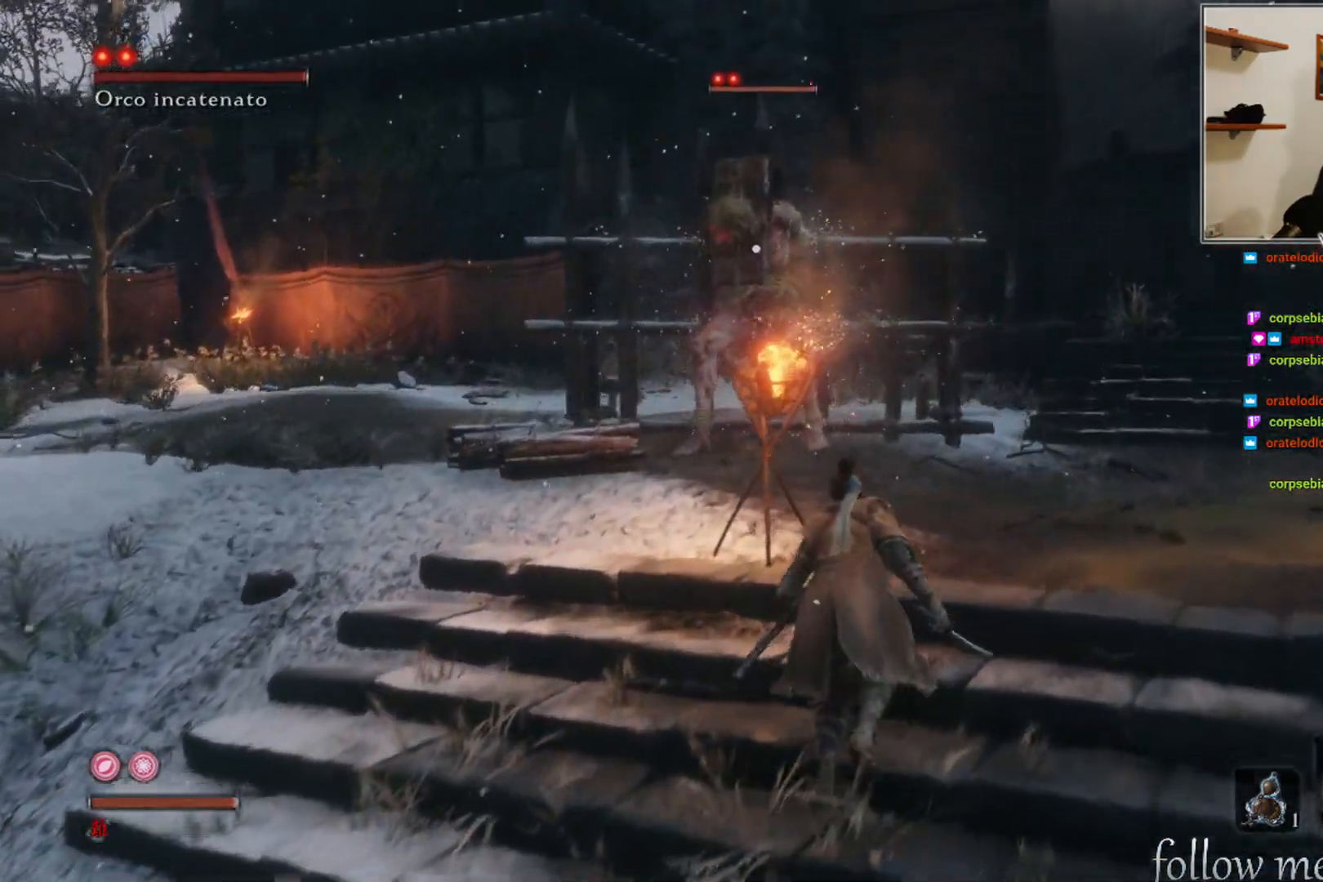
{"buttons": [], "left_stick": "up", "right_stick": "center", "events": [[317, "left_stick", "up"]]}
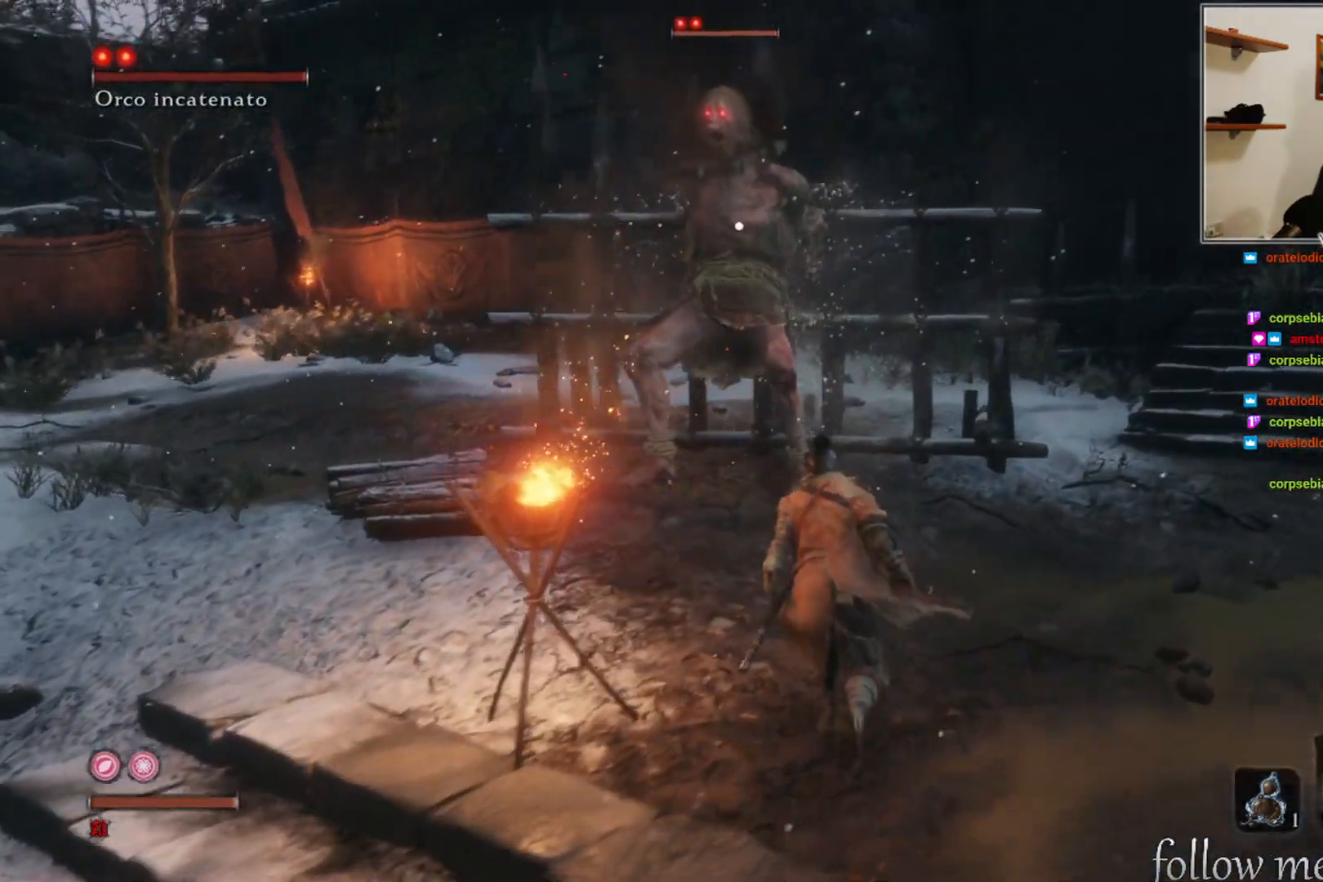
{"buttons": ["R1"], "left_stick": "up", "right_stick": "center", "events": [[100, "R1", "down"], [183, "R1", "up"], [283, "R1", "down"], [367, "R1", "up"], [450, "R1", "down"]]}
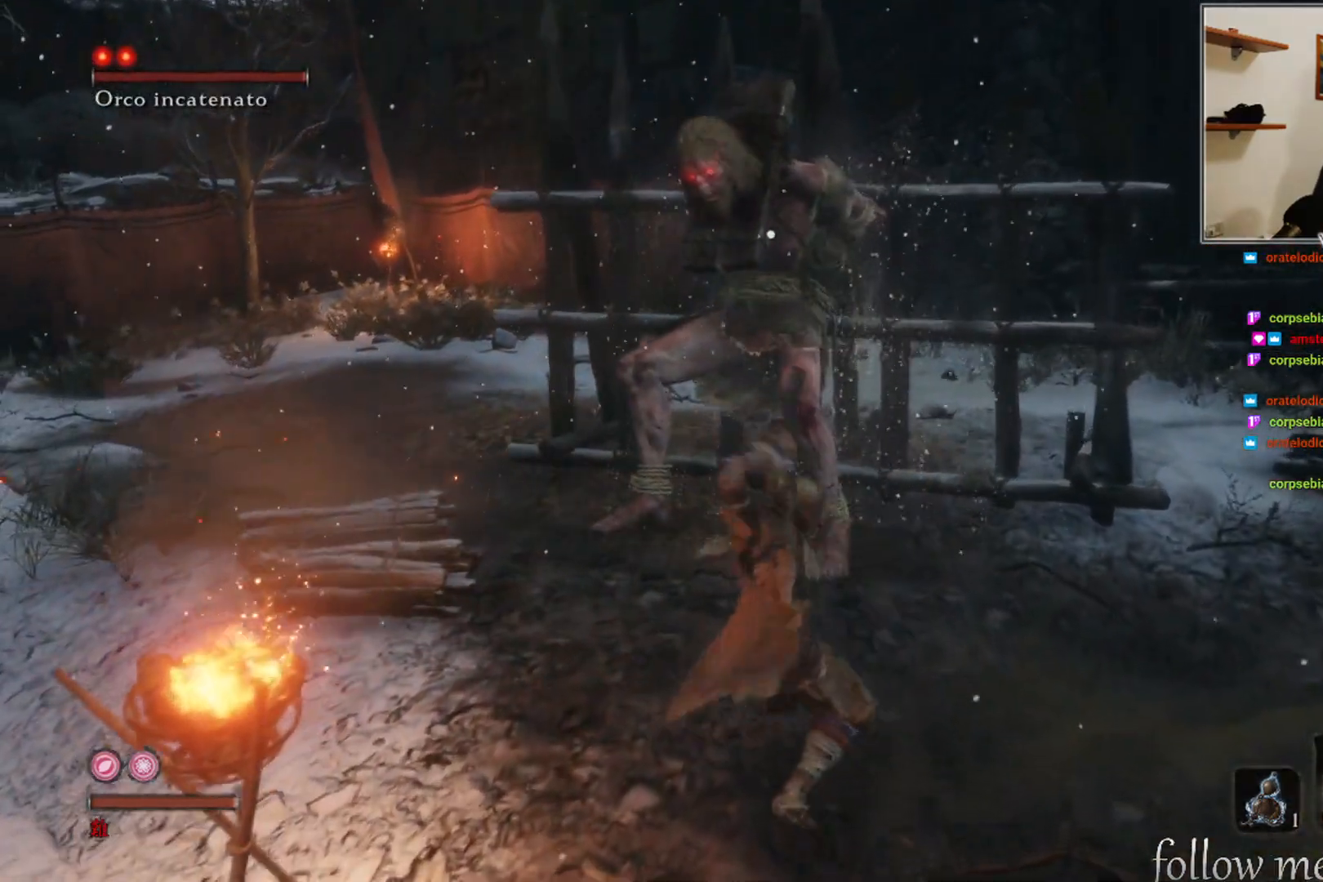
{"buttons": ["R1"], "left_stick": "center", "right_stick": "center", "events": [[67, "R1", "up"], [150, "R1", "down"], [250, "R1", "up"], [350, "R1", "down"], [400, "R1", "up"], [433, "left_stick", "center"], [500, "R1", "down"]]}
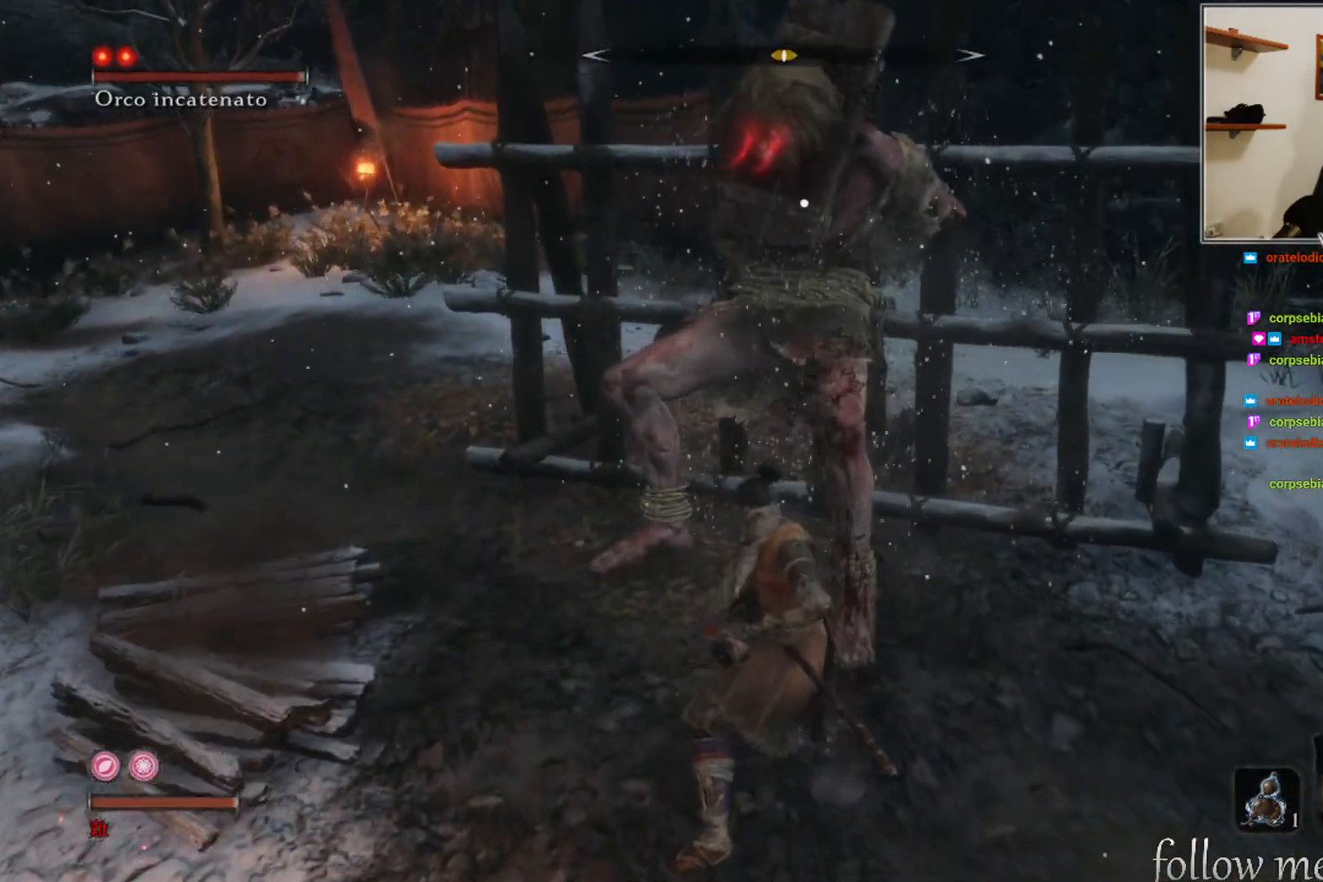
{"buttons": ["R1"], "left_stick": "center", "right_stick": "center", "events": [[50, "R1", "up"], [150, "R1", "down"], [250, "R1", "up"], [317, "R1", "down"], [400, "R1", "up"], [500, "R1", "down"]]}
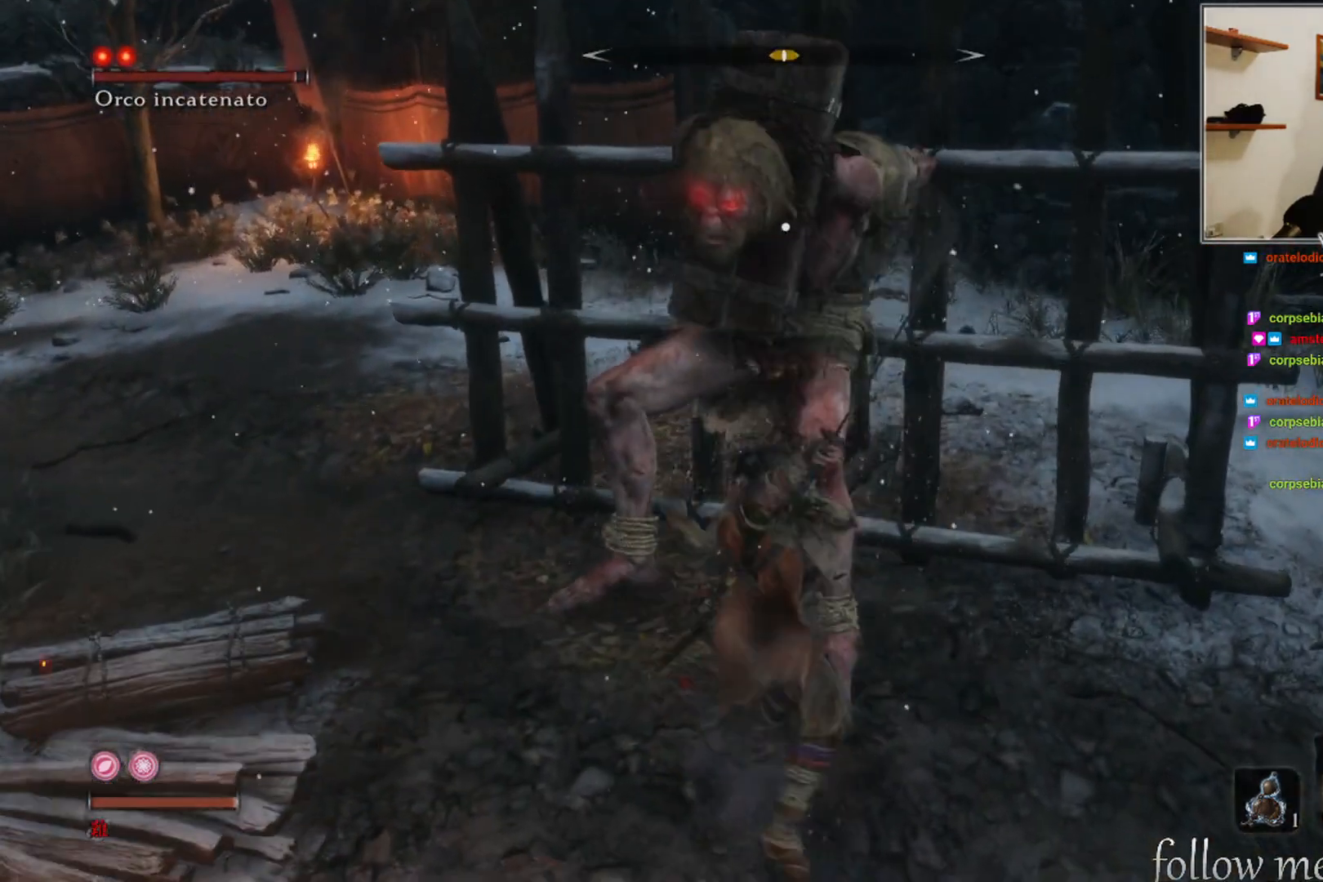
{"buttons": [], "left_stick": "center", "right_stick": "center", "events": [[67, "R1", "up"], [167, "R1", "down"], [250, "R1", "up"], [333, "R1", "down"], [400, "R1", "up"]]}
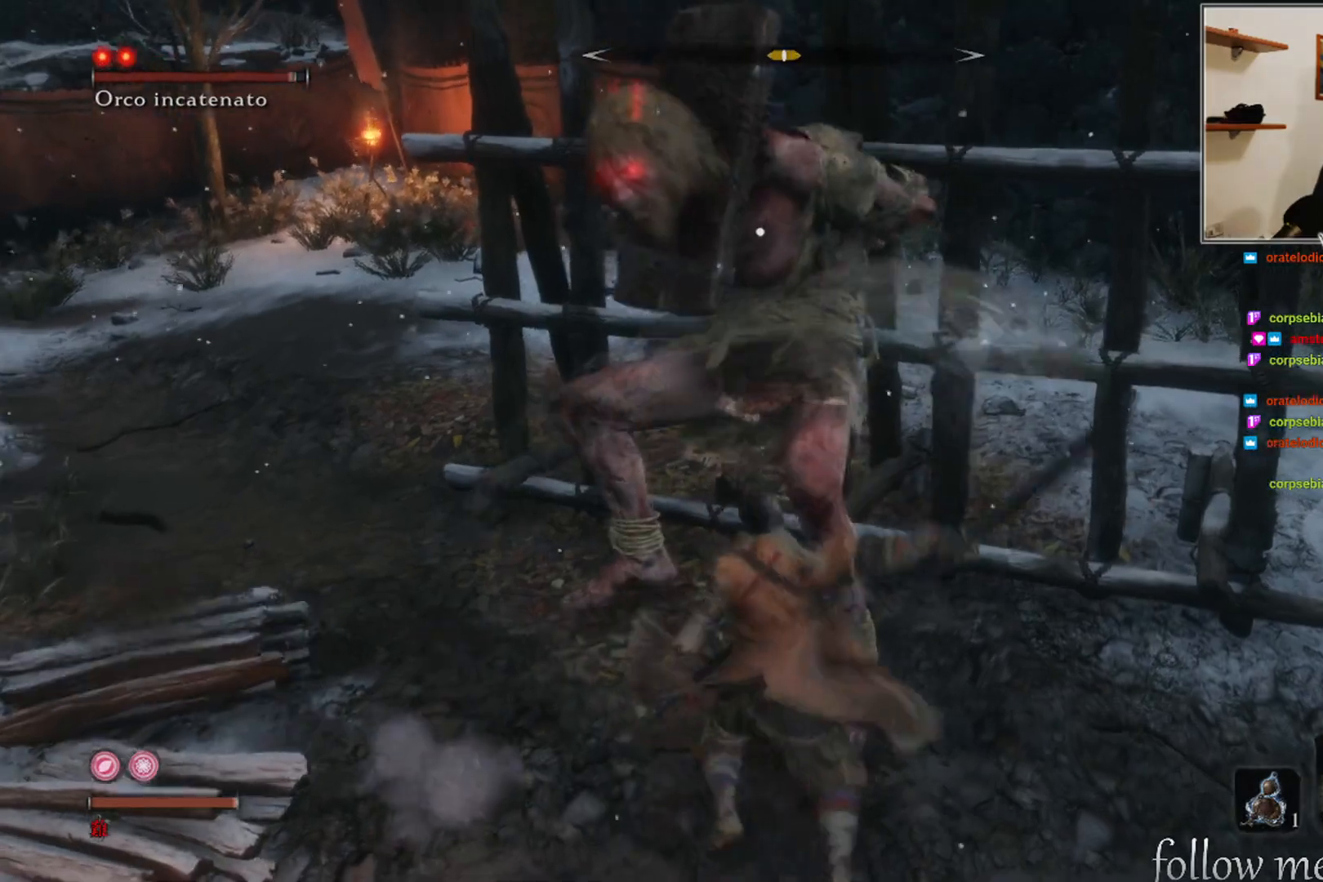
{"buttons": [], "left_stick": "center", "right_stick": "center", "events": [[17, "R1", "down"], [83, "R1", "up"], [183, "R1", "down"], [250, "R1", "up"], [383, "R1", "down"], [450, "R1", "up"]]}
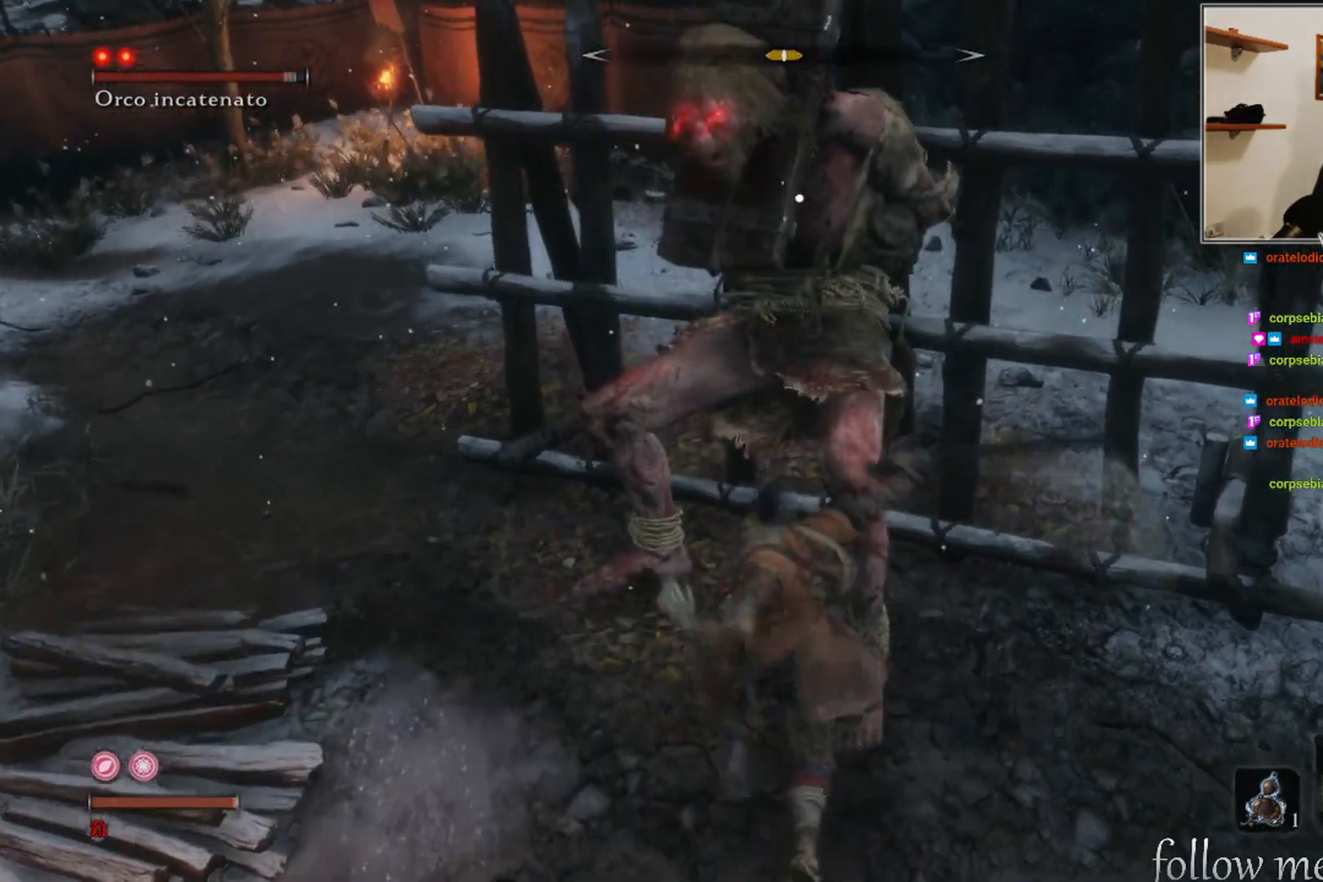
{"buttons": [], "left_stick": "center", "right_stick": "center", "events": [[67, "R1", "down"], [117, "R1", "up"], [233, "R1", "down"], [300, "R1", "up"], [417, "R1", "down"], [483, "R1", "up"]]}
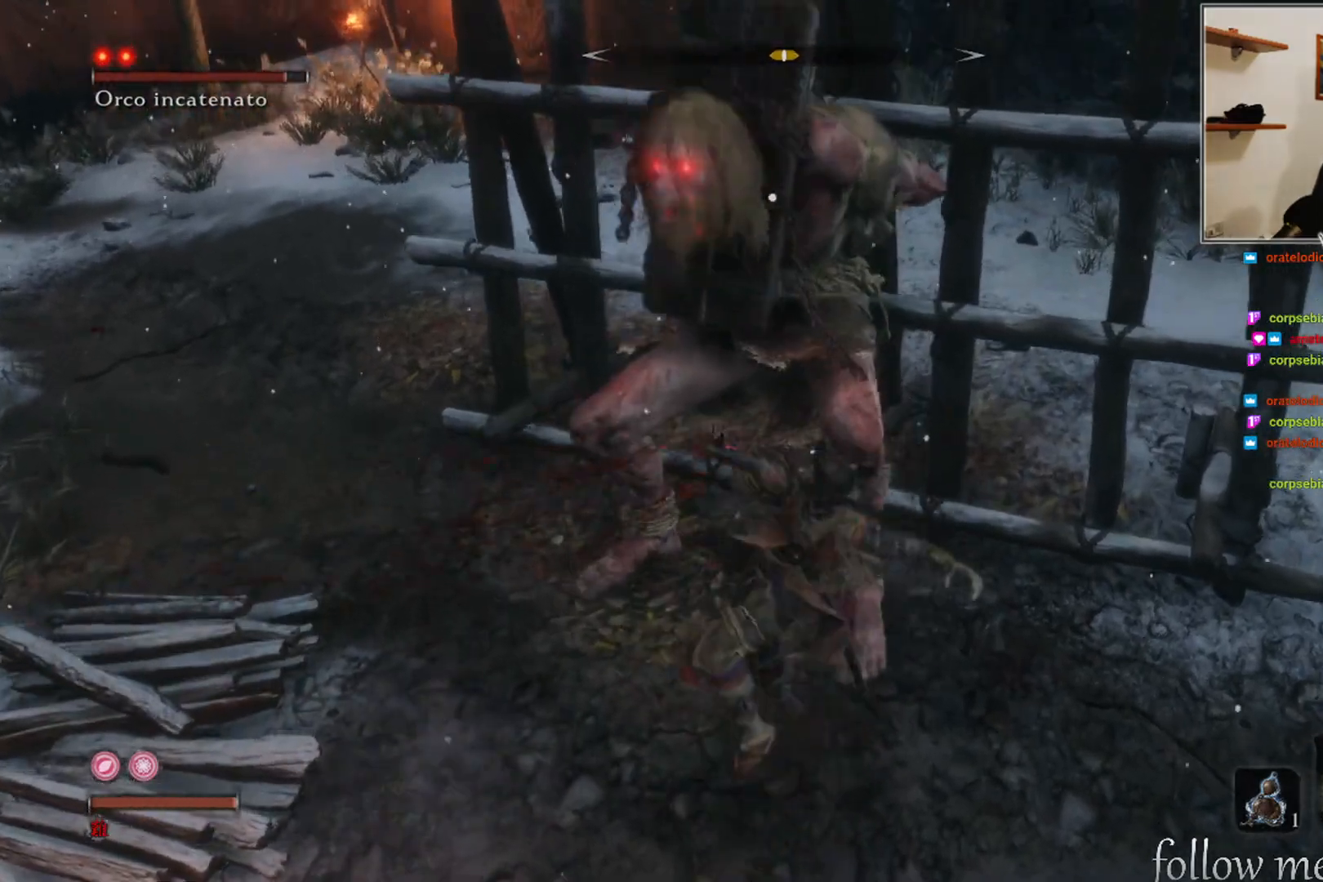
{"buttons": ["R1"], "left_stick": "center", "right_stick": "center", "events": [[83, "R1", "down"], [167, "R1", "up"], [283, "R1", "down"], [333, "R1", "up"], [450, "R1", "down"]]}
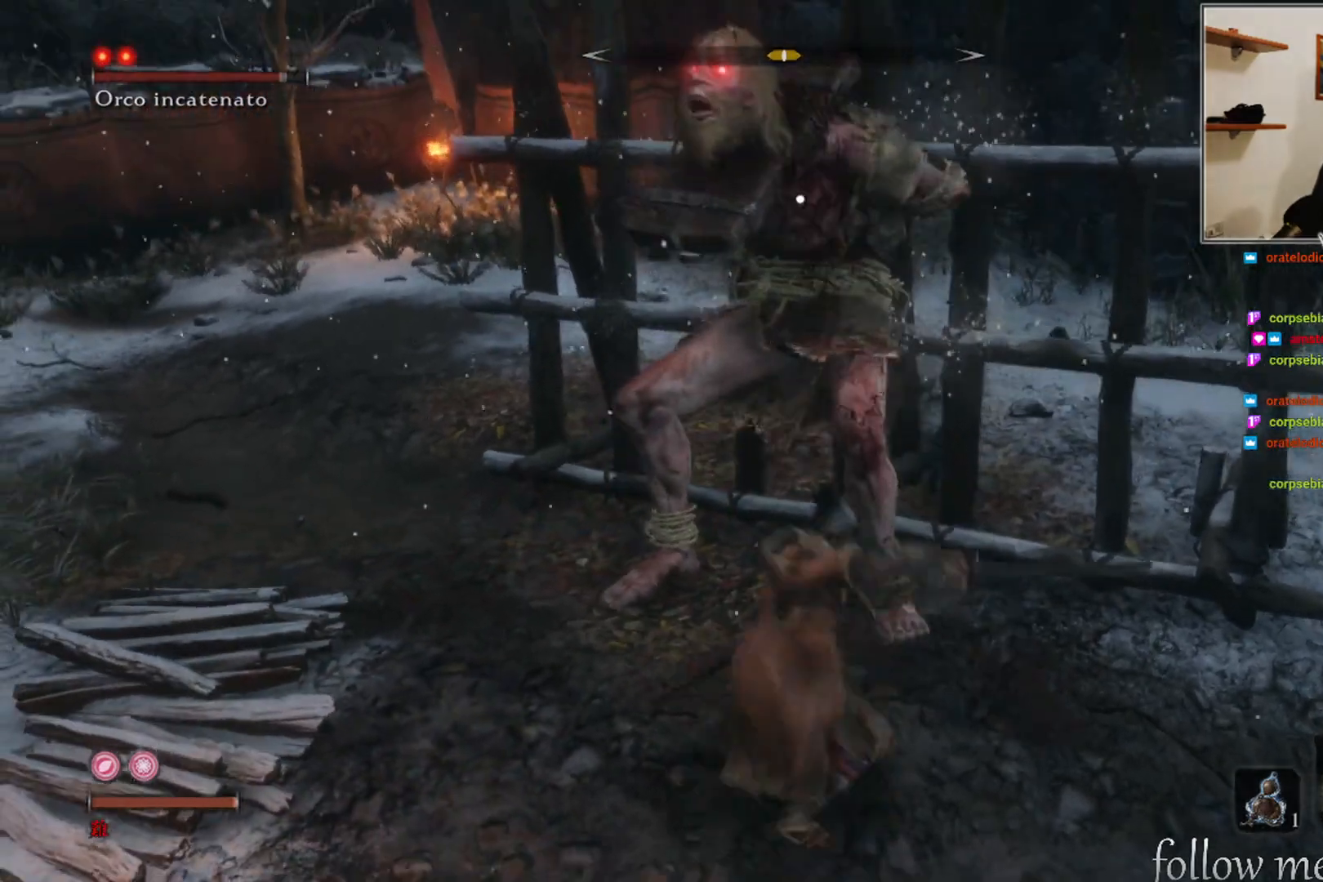
{"buttons": ["R1"], "left_stick": "center", "right_stick": "center", "events": [[33, "R1", "up"], [133, "R1", "down"], [200, "R1", "up"], [283, "R1", "down"], [383, "R1", "up"], [483, "R1", "down"]]}
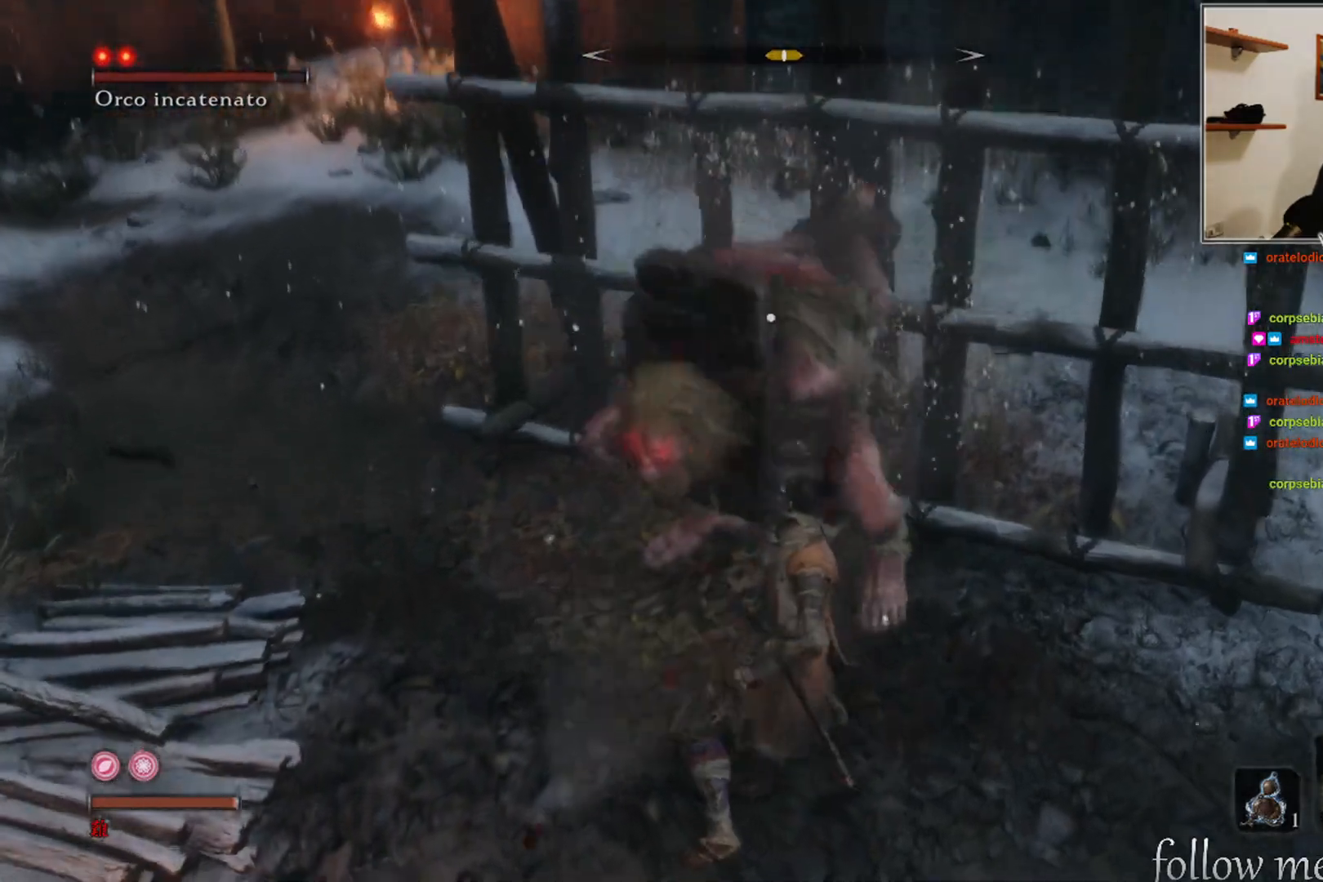
{"buttons": ["R1"], "left_stick": "down", "right_stick": "center", "events": [[50, "R1", "up"], [150, "R1", "down"], [200, "R1", "up"], [300, "R1", "down"], [350, "R1", "up"], [450, "R1", "down"], [450, "left_stick", "down"]]}
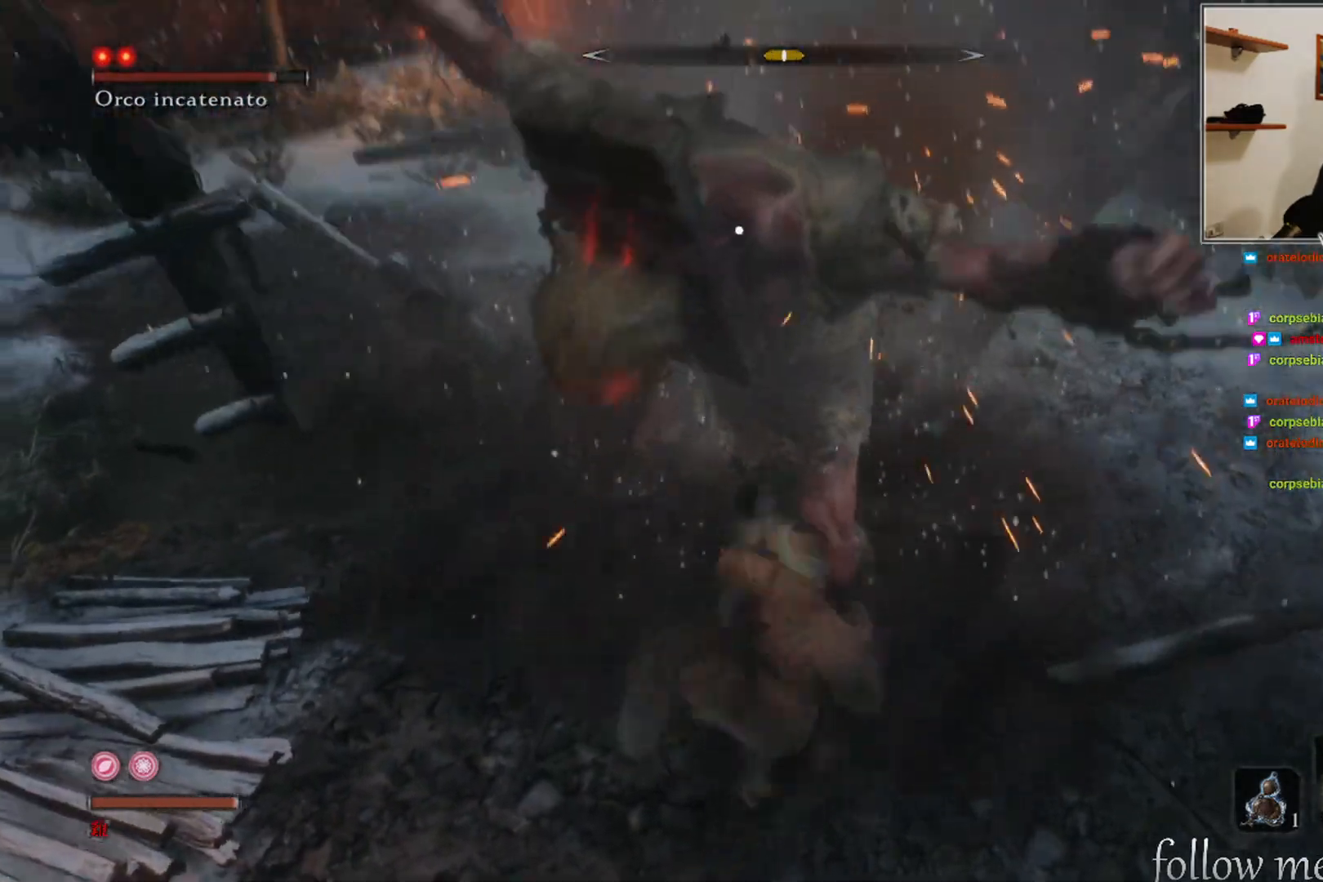
{"buttons": [], "left_stick": "down", "right_stick": "center", "events": [[33, "R1", "up"]]}
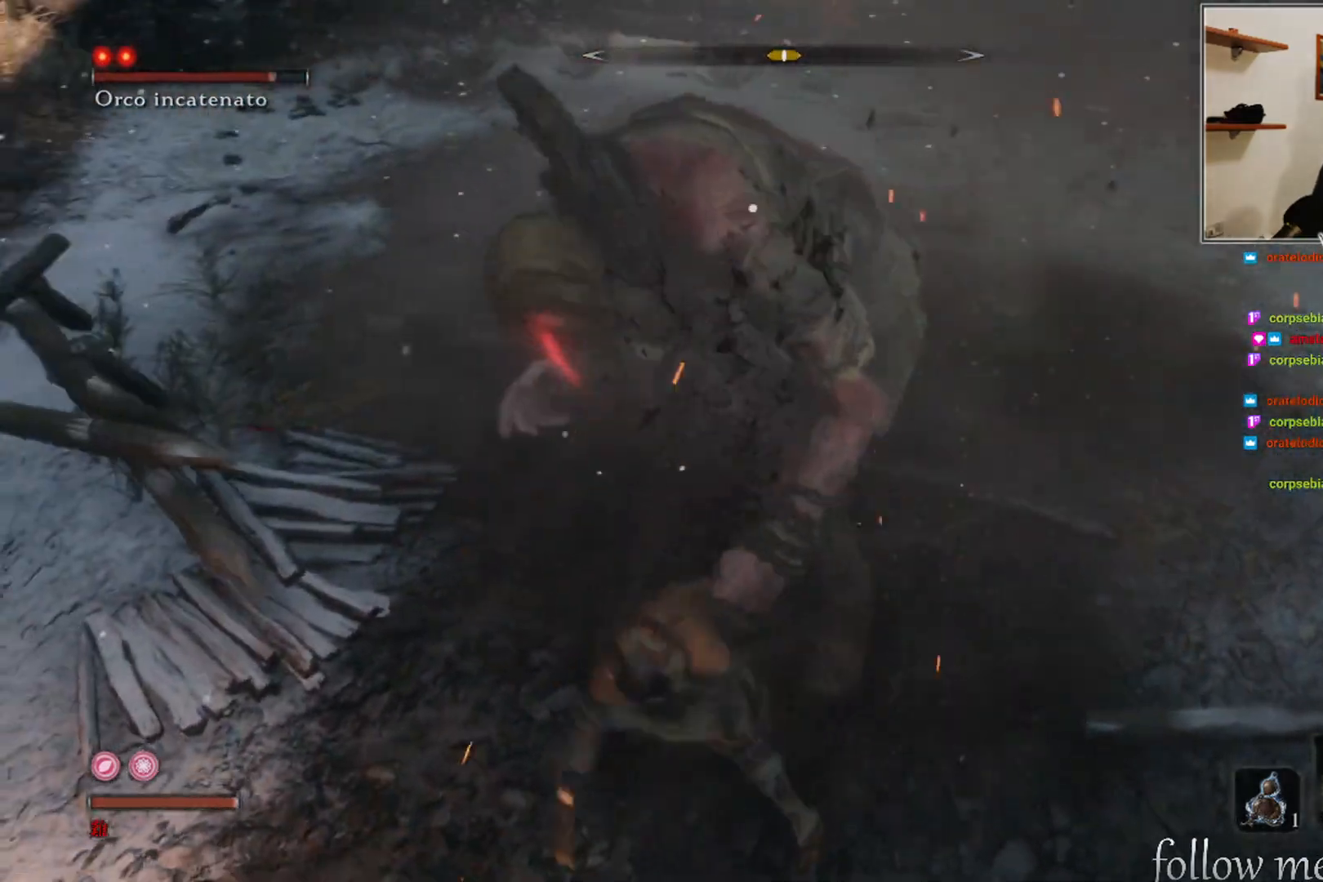
{"buttons": [], "left_stick": "down", "right_stick": "center", "events": []}
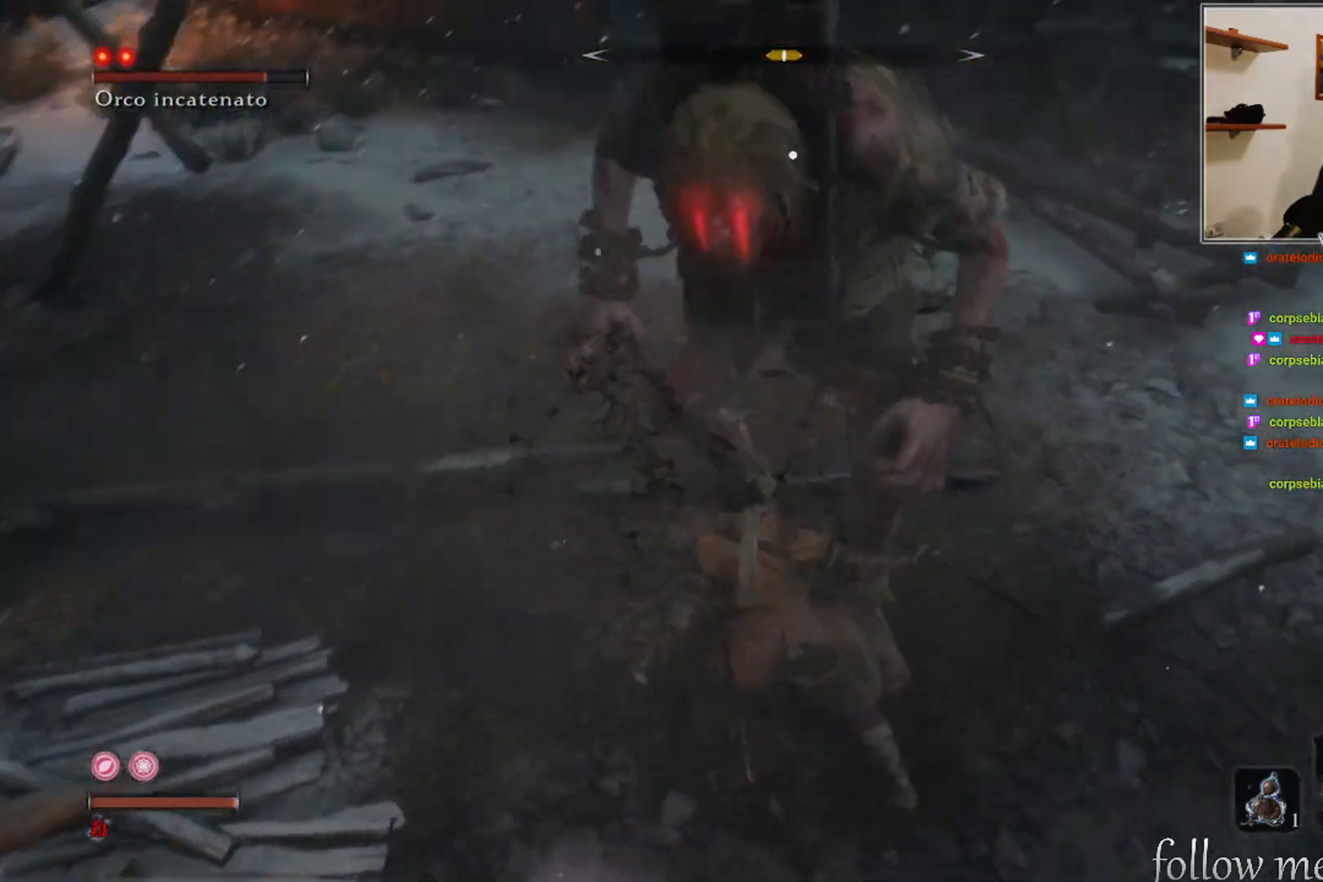
{"buttons": [], "left_stick": "down", "right_stick": "center", "events": []}
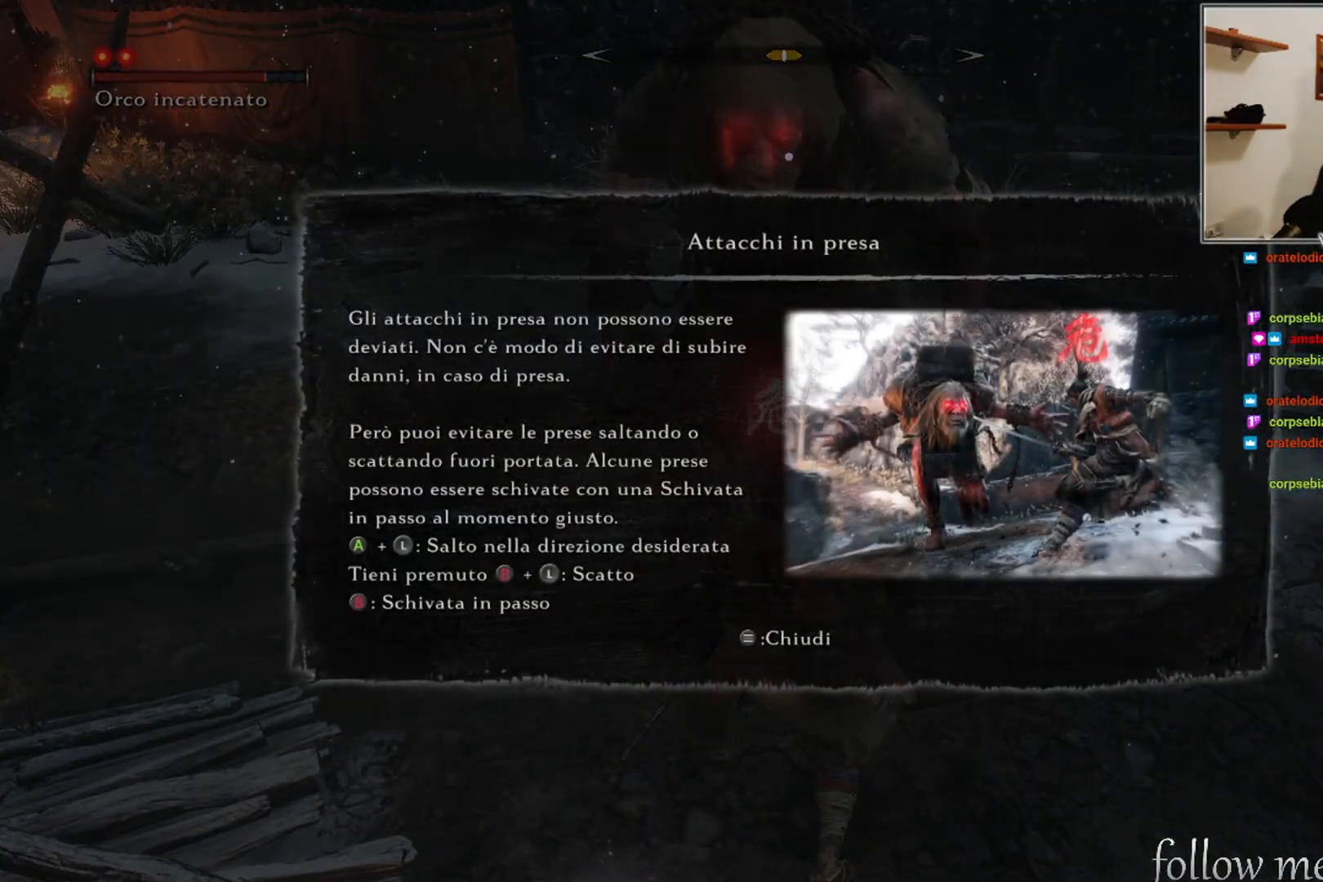
{"buttons": [], "left_stick": "down", "right_stick": "center", "events": []}
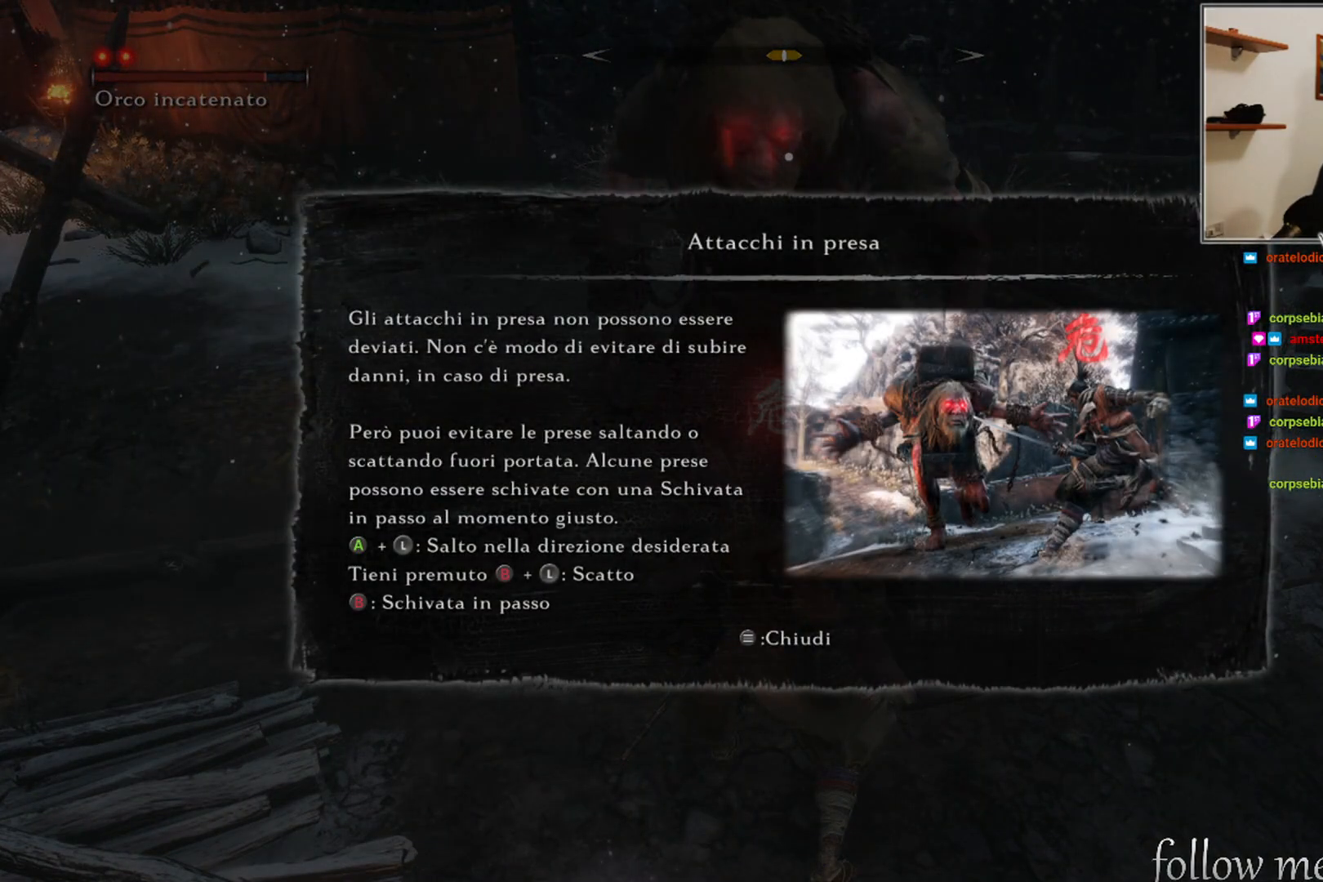
{"buttons": [], "left_stick": "down", "right_stick": "center", "events": [[183, "START", "down"], [300, "START", "up"]]}
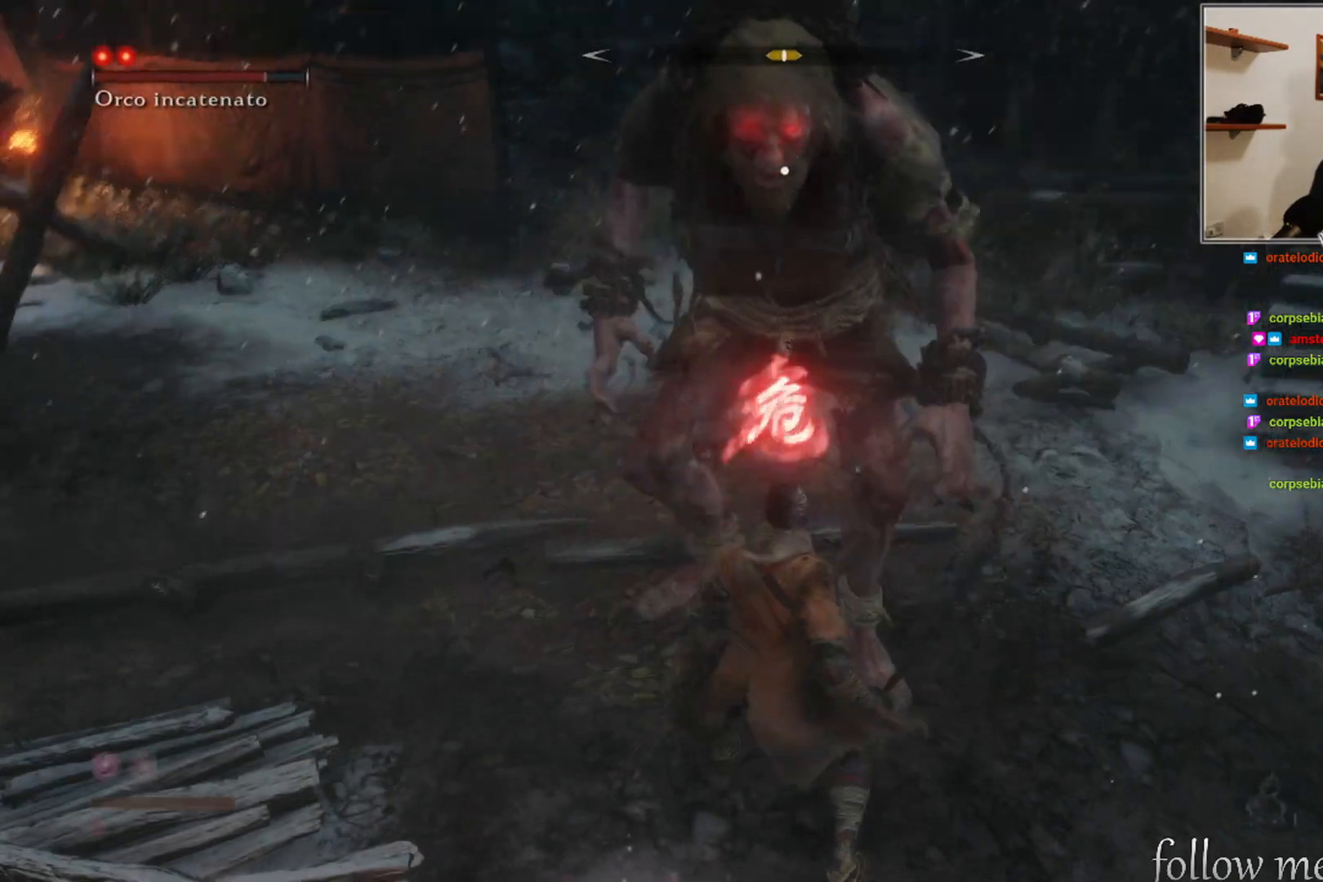
{"buttons": [], "left_stick": "down", "right_stick": "center", "events": [[317, "B", "down"], [417, "B", "up"]]}
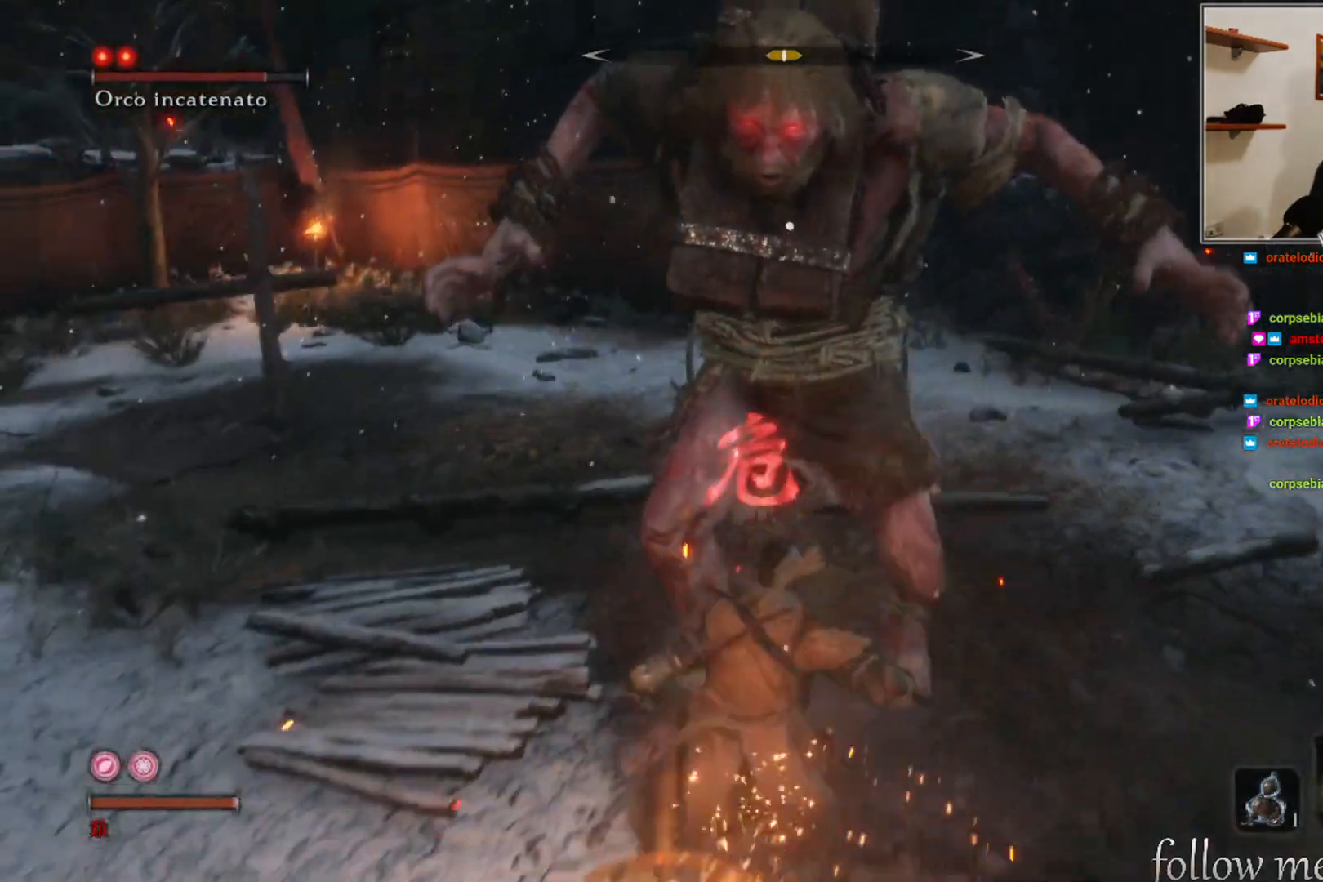
{"buttons": [], "left_stick": "down", "right_stick": "center", "events": [[250, "B", "down"], [333, "B", "up"], [383, "B", "down"], [450, "B", "up"]]}
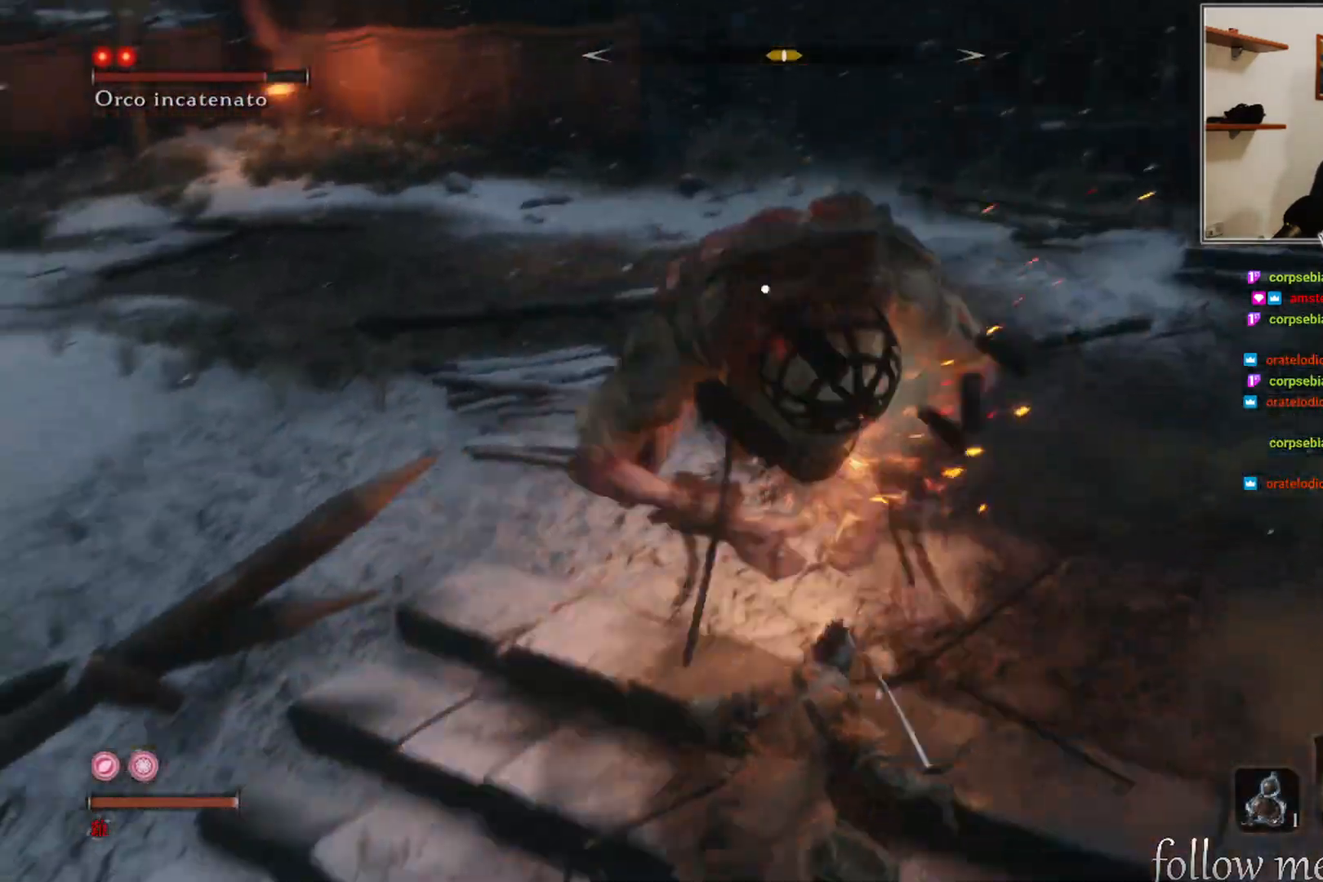
{"buttons": [], "left_stick": "down", "right_stick": "center", "events": [[17, "B", "down"], [83, "B", "up"], [150, "B", "down"], [233, "B", "up"], [317, "B", "down"], [350, "B", "up"]]}
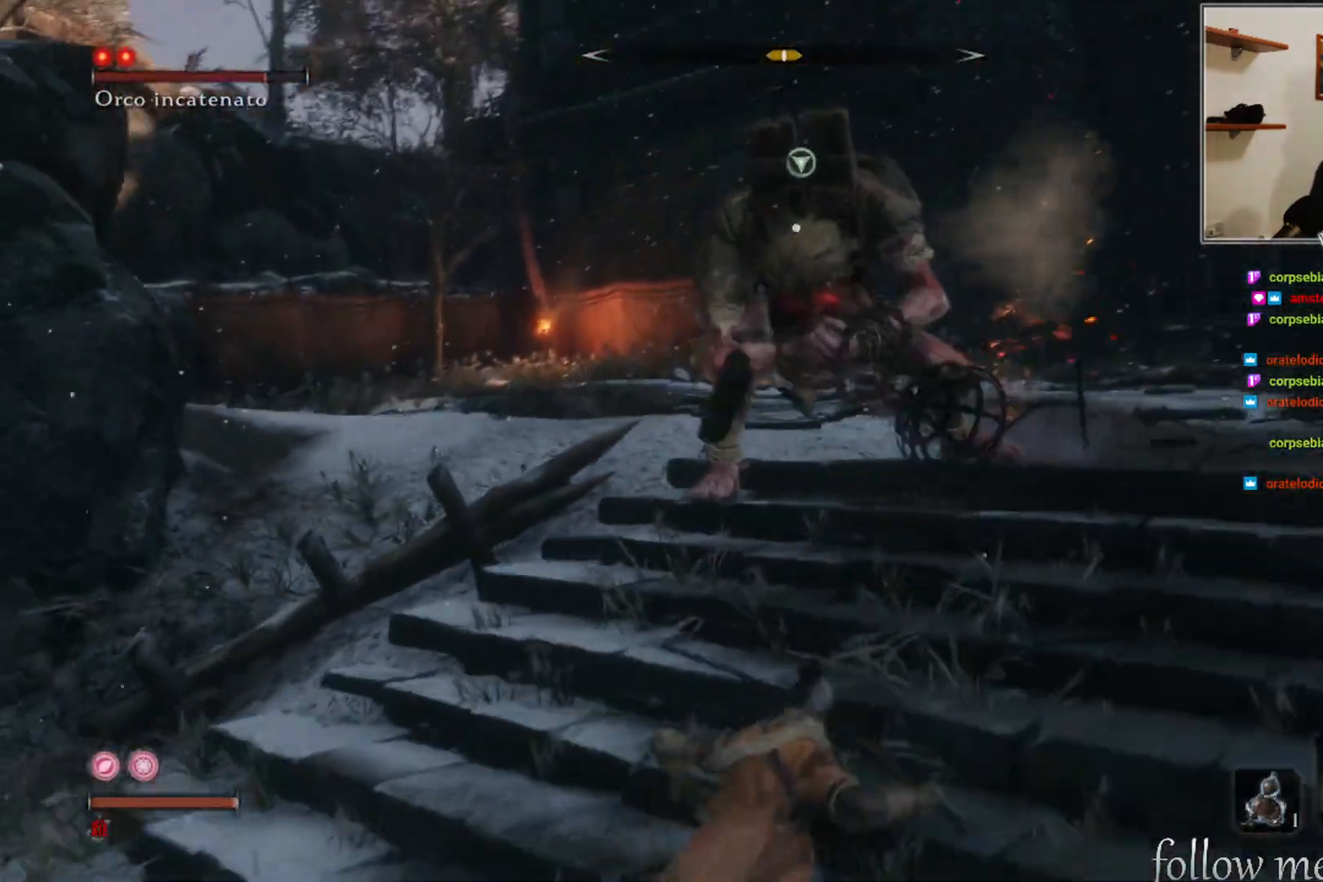
{"buttons": [], "left_stick": "up-left", "right_stick": "center", "events": [[17, "left_stick", "down-left"], [150, "left_stick", "left"], [267, "left_stick", "up-left"]]}
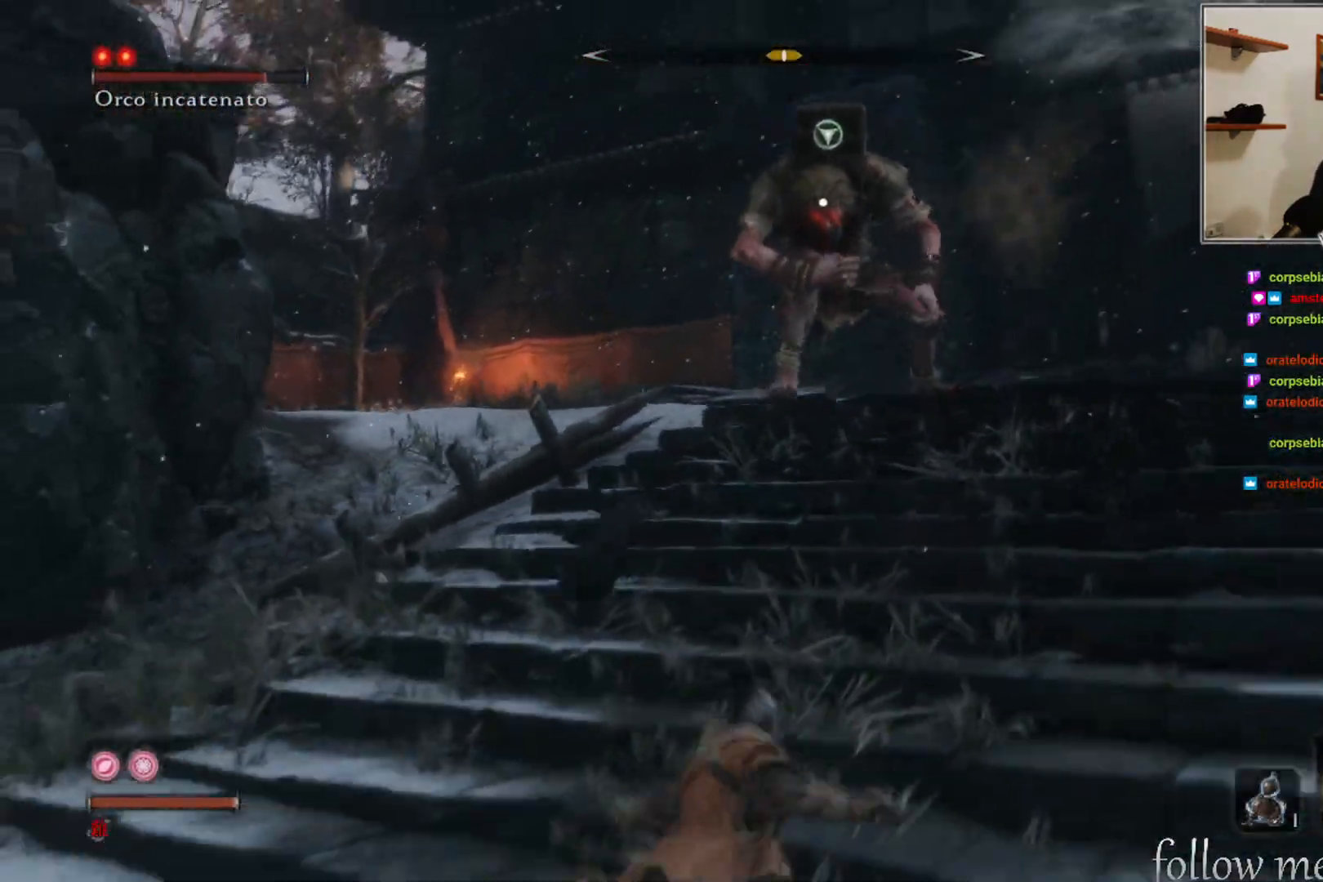
{"buttons": [], "left_stick": "down-left", "right_stick": "center", "events": [[100, "left_stick", "down-left"], [250, "L2", "down"], [400, "L2", "up"]]}
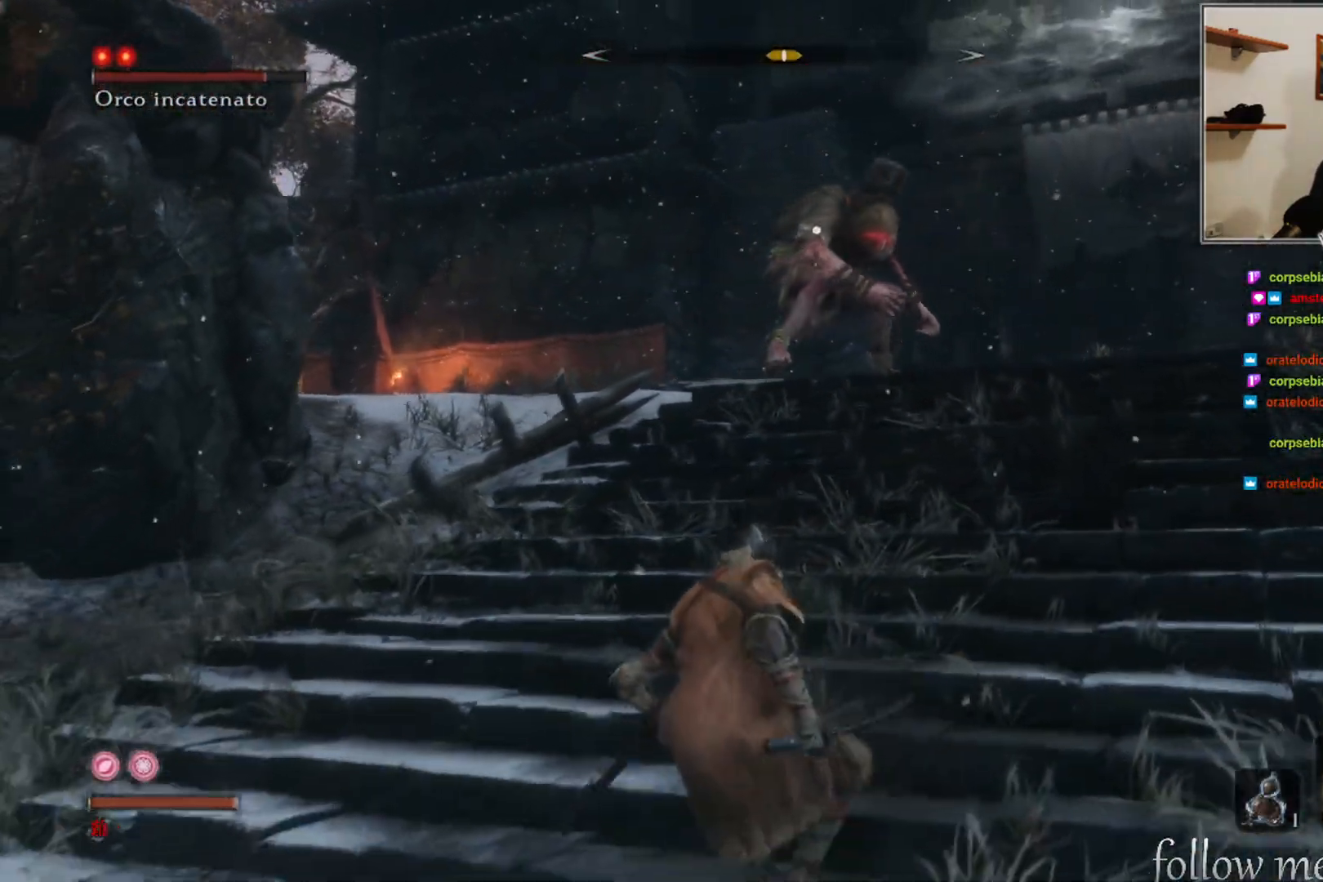
{"buttons": [], "left_stick": "up", "right_stick": "center", "events": [[250, "left_stick", "up-left"], [450, "left_stick", "up"]]}